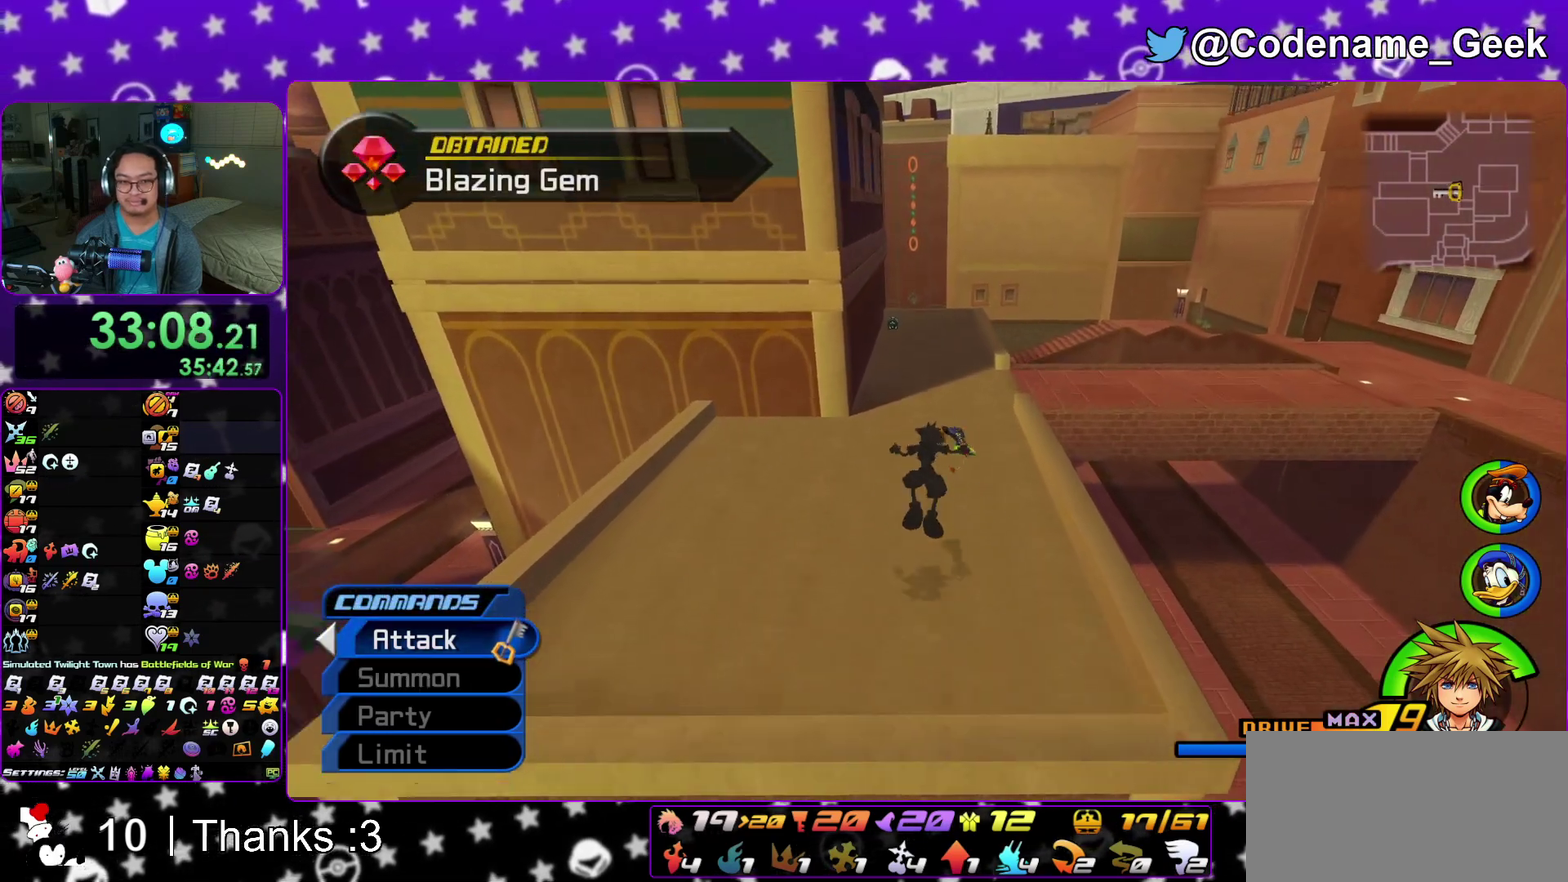
Gameplay with a controller (Nintendo layout); each line is a JSON object with the inputs held at the frame after it (dt_ms = milliseconds from this image to that frame). "events" lists button and stick changes between this image and that frame as [ms after this image, input, new state], when the widget could be followed in between. This overlay highlights the sticks when they move; stick clicks (L3 R3) are not distinguishable. Not read: HOME L3 R3 SELECT START.
{"dt_ms": 400, "buttons": [], "left_stick": "up", "right_stick": "center"}
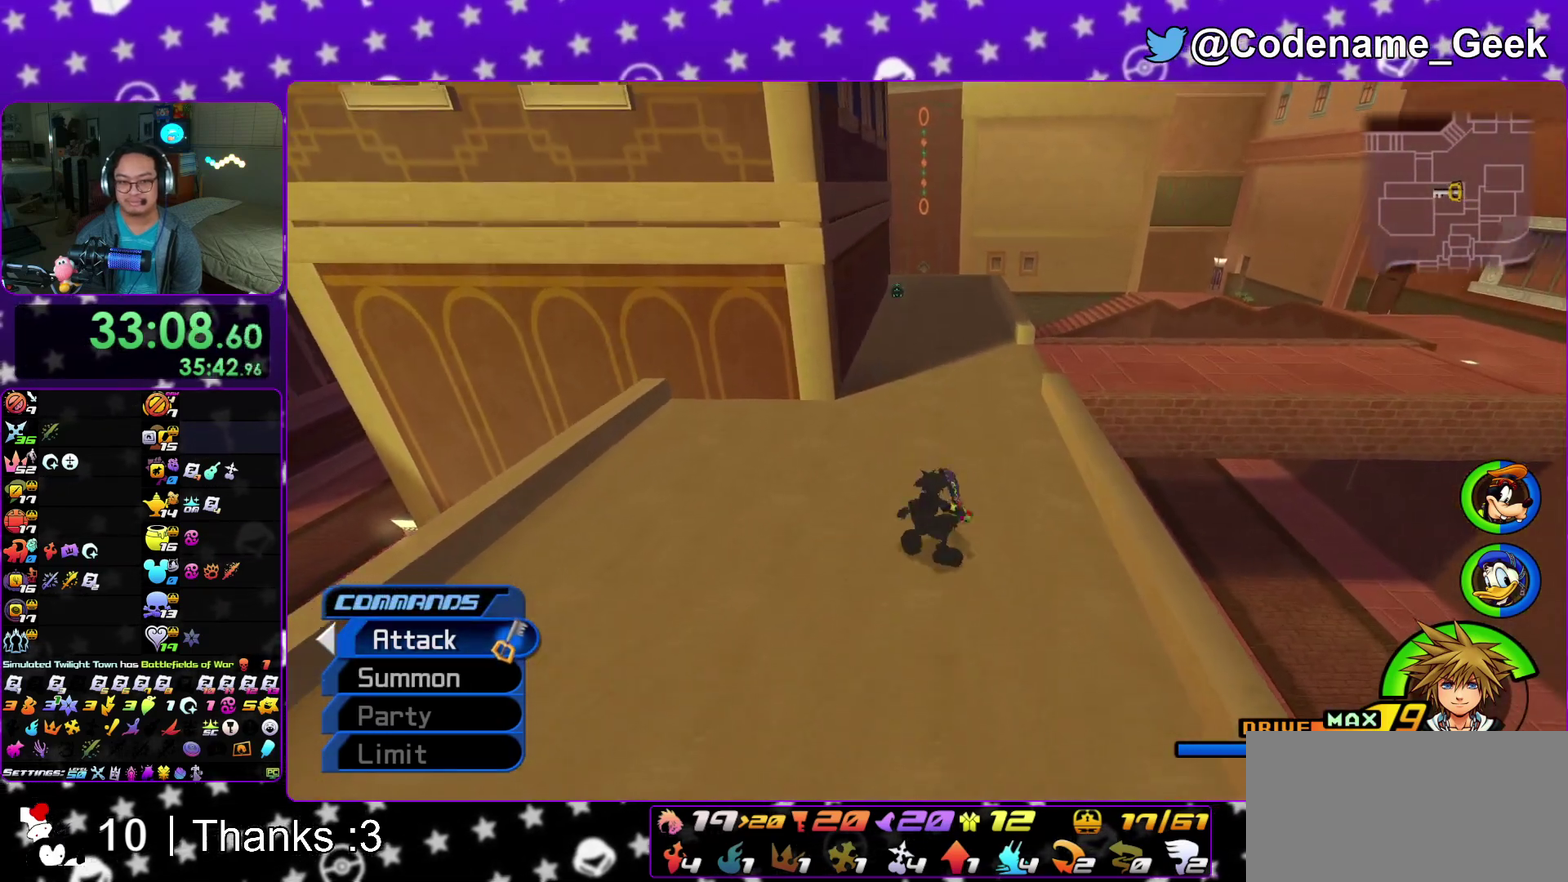
{"dt_ms": 500, "buttons": ["Y"], "left_stick": "up", "right_stick": "center"}
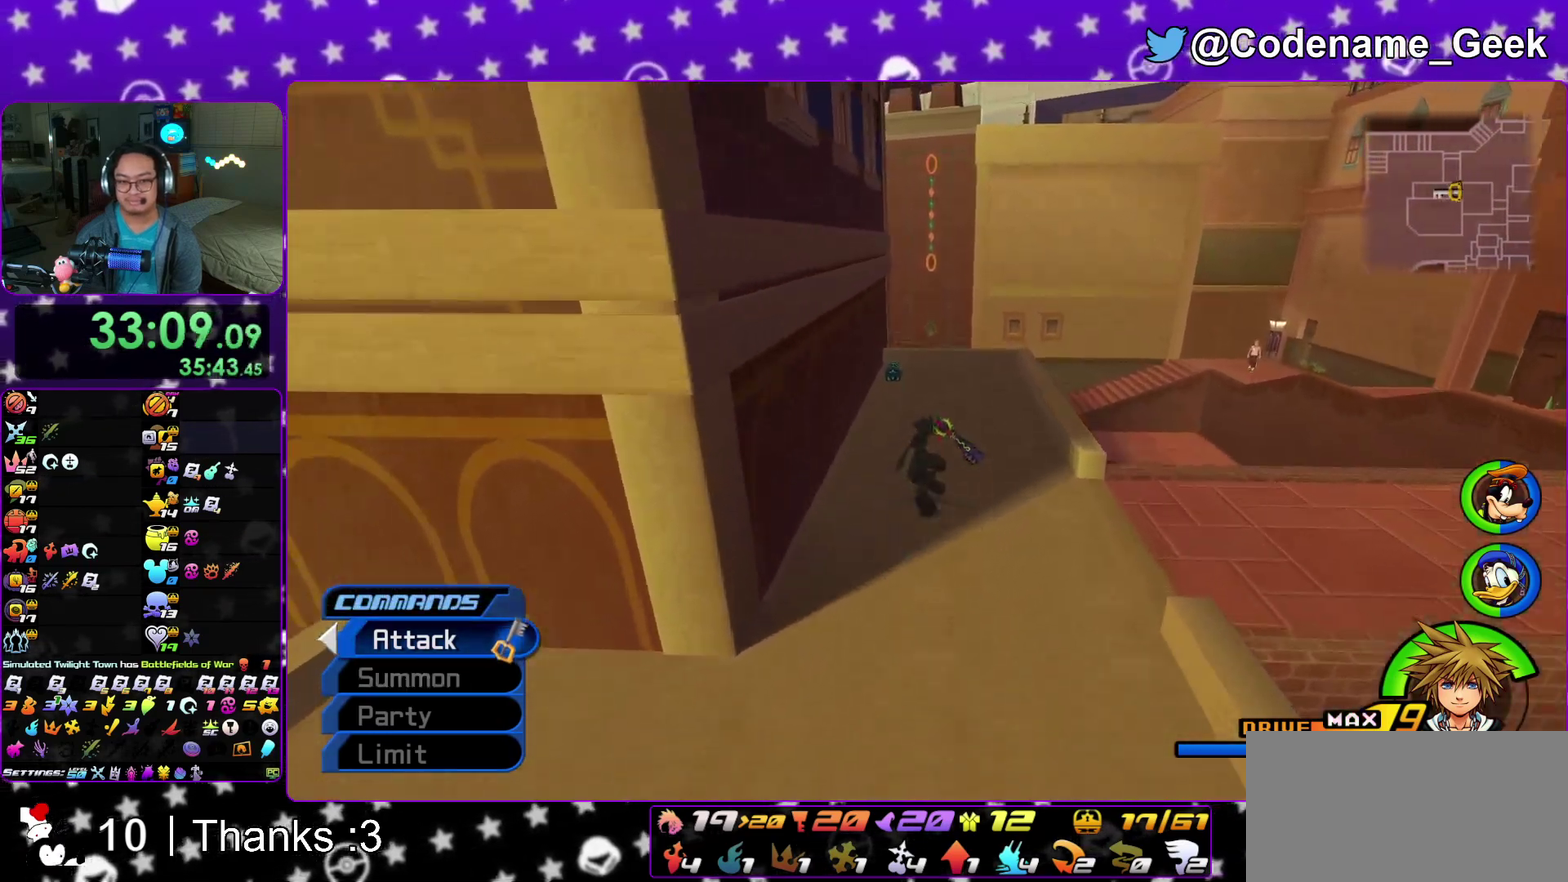
{"dt_ms": 500, "buttons": [], "left_stick": "up", "right_stick": "center"}
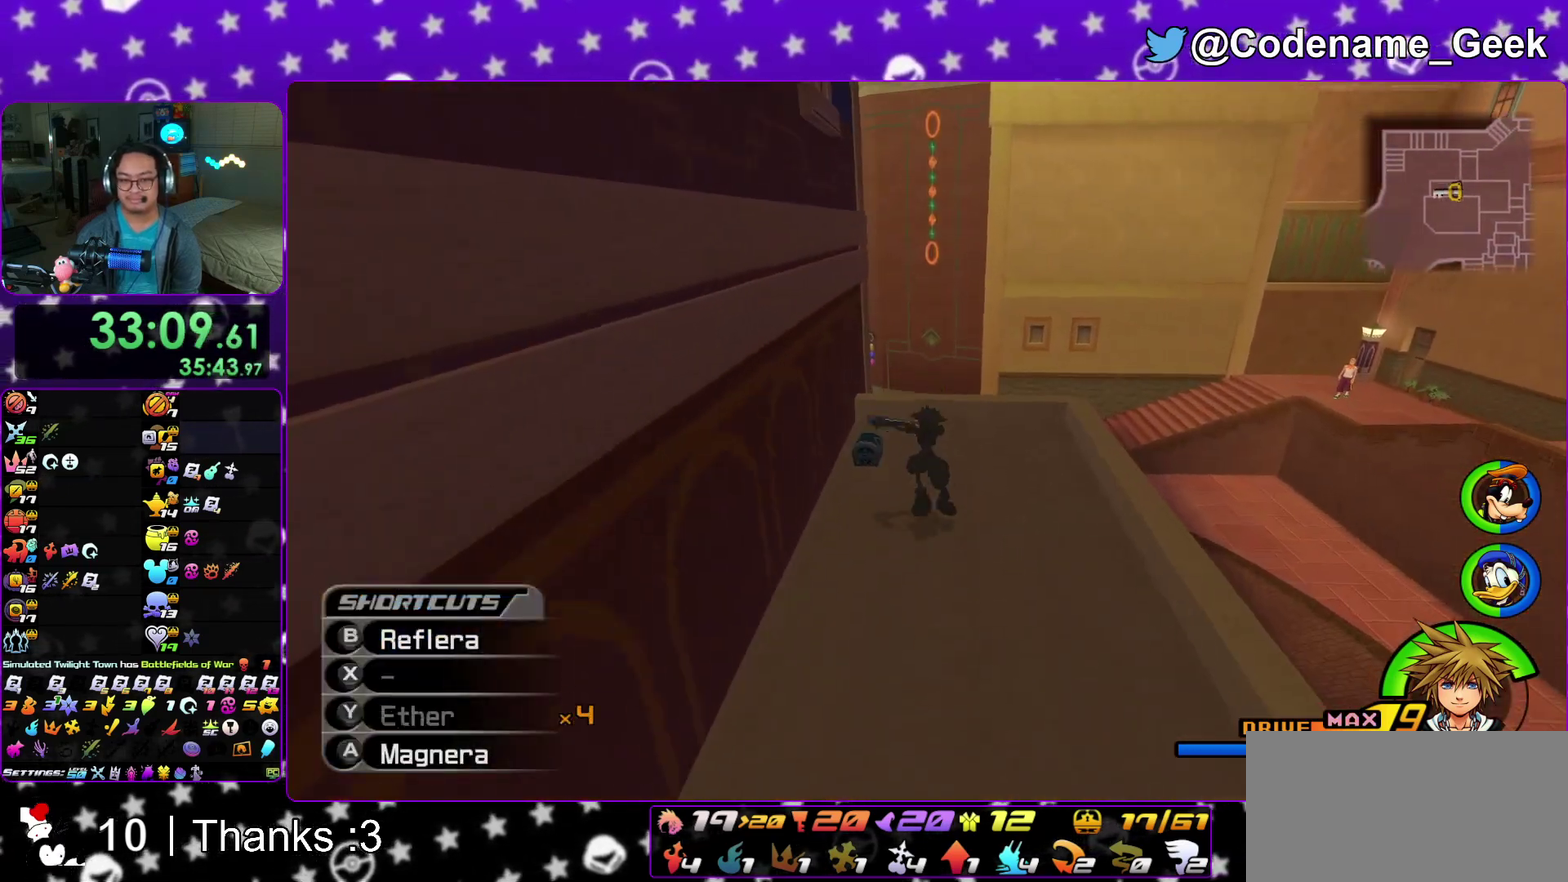
{"dt_ms": 500, "buttons": ["X"], "left_stick": "up", "right_stick": "center"}
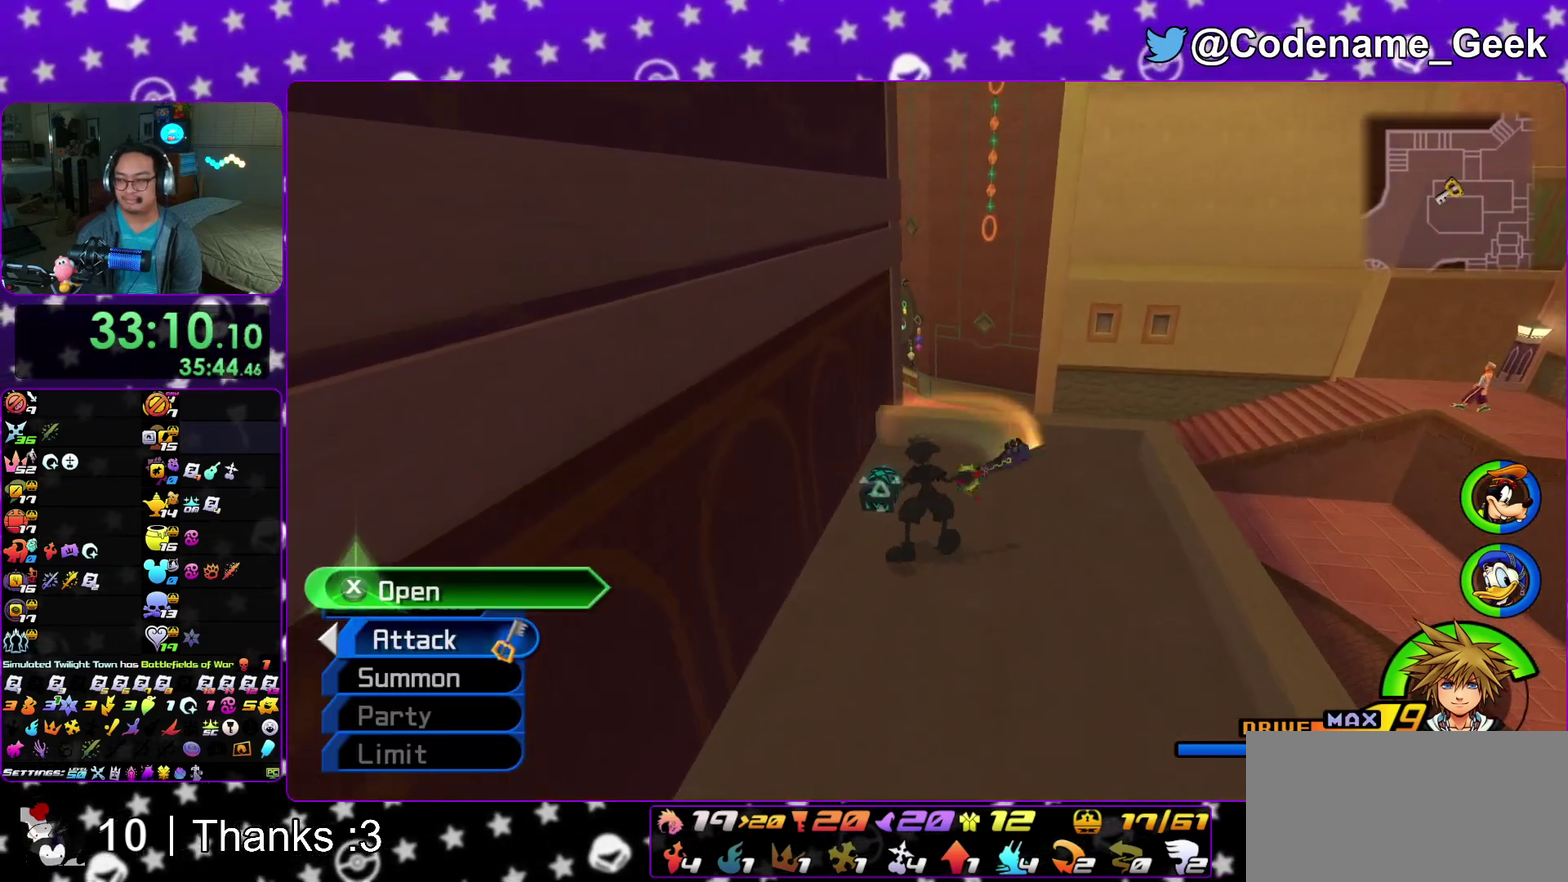
{"dt_ms": 500, "buttons": [], "left_stick": "up", "right_stick": "center"}
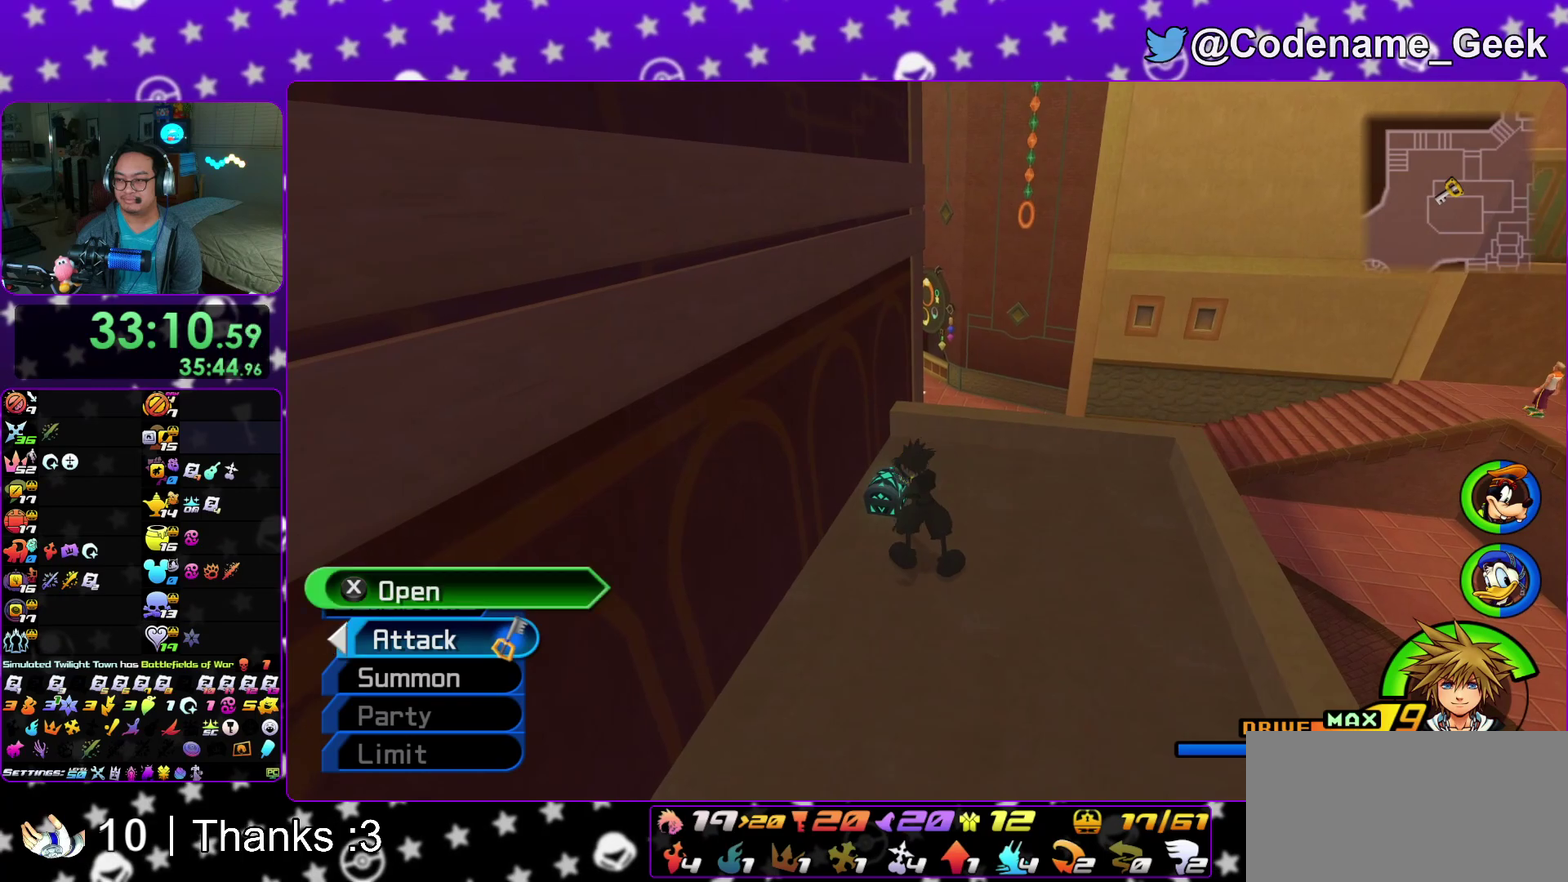
{"dt_ms": 300, "buttons": [], "left_stick": "up", "right_stick": "center"}
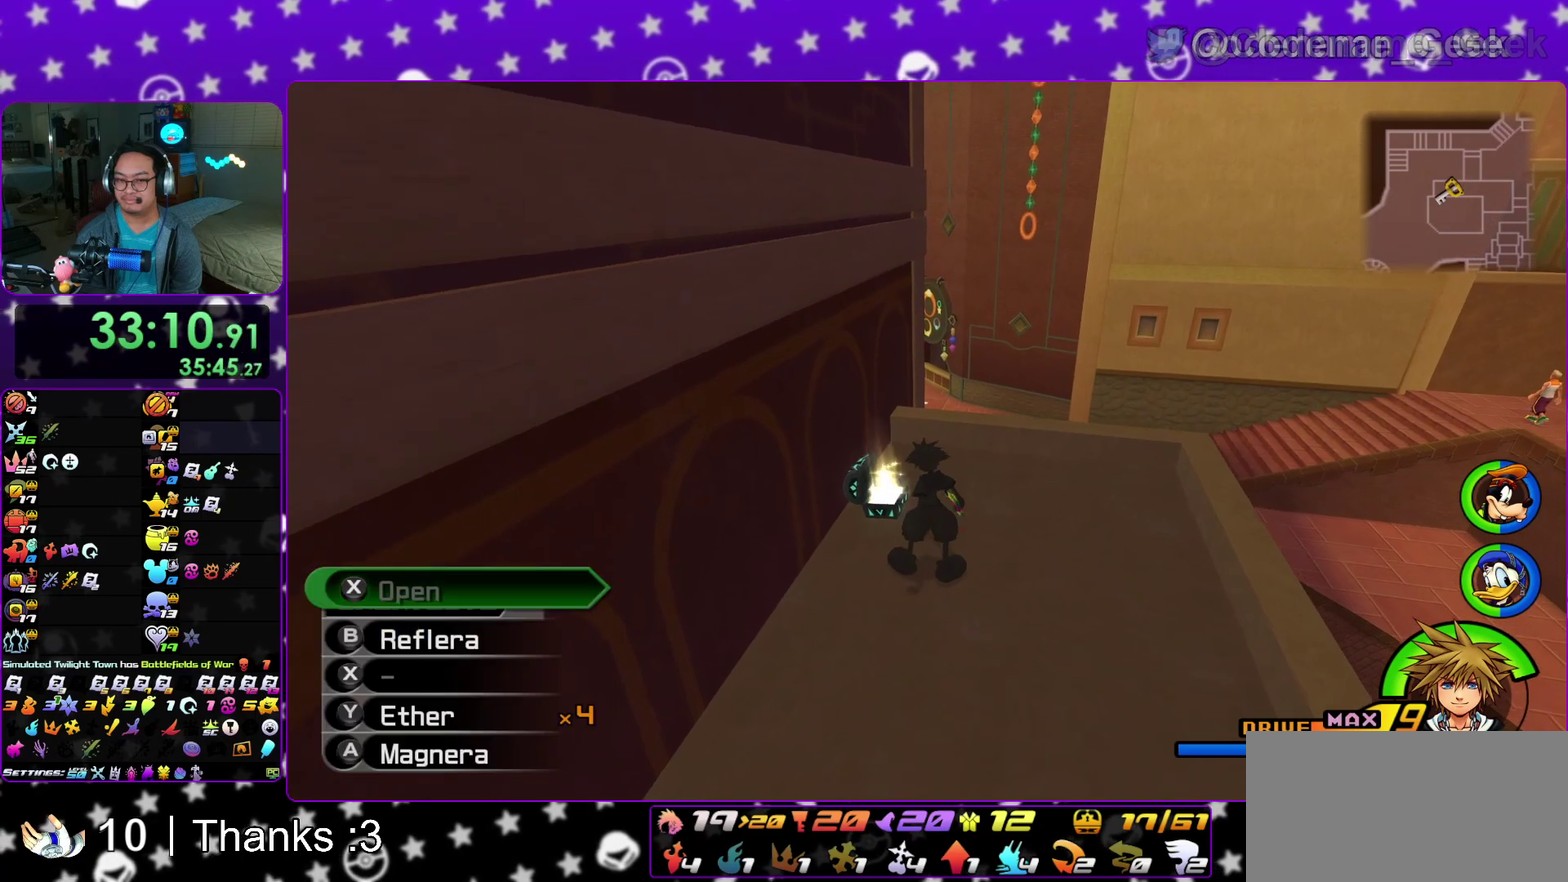
{"dt_ms": 700, "buttons": ["Y"], "left_stick": "right", "right_stick": "center"}
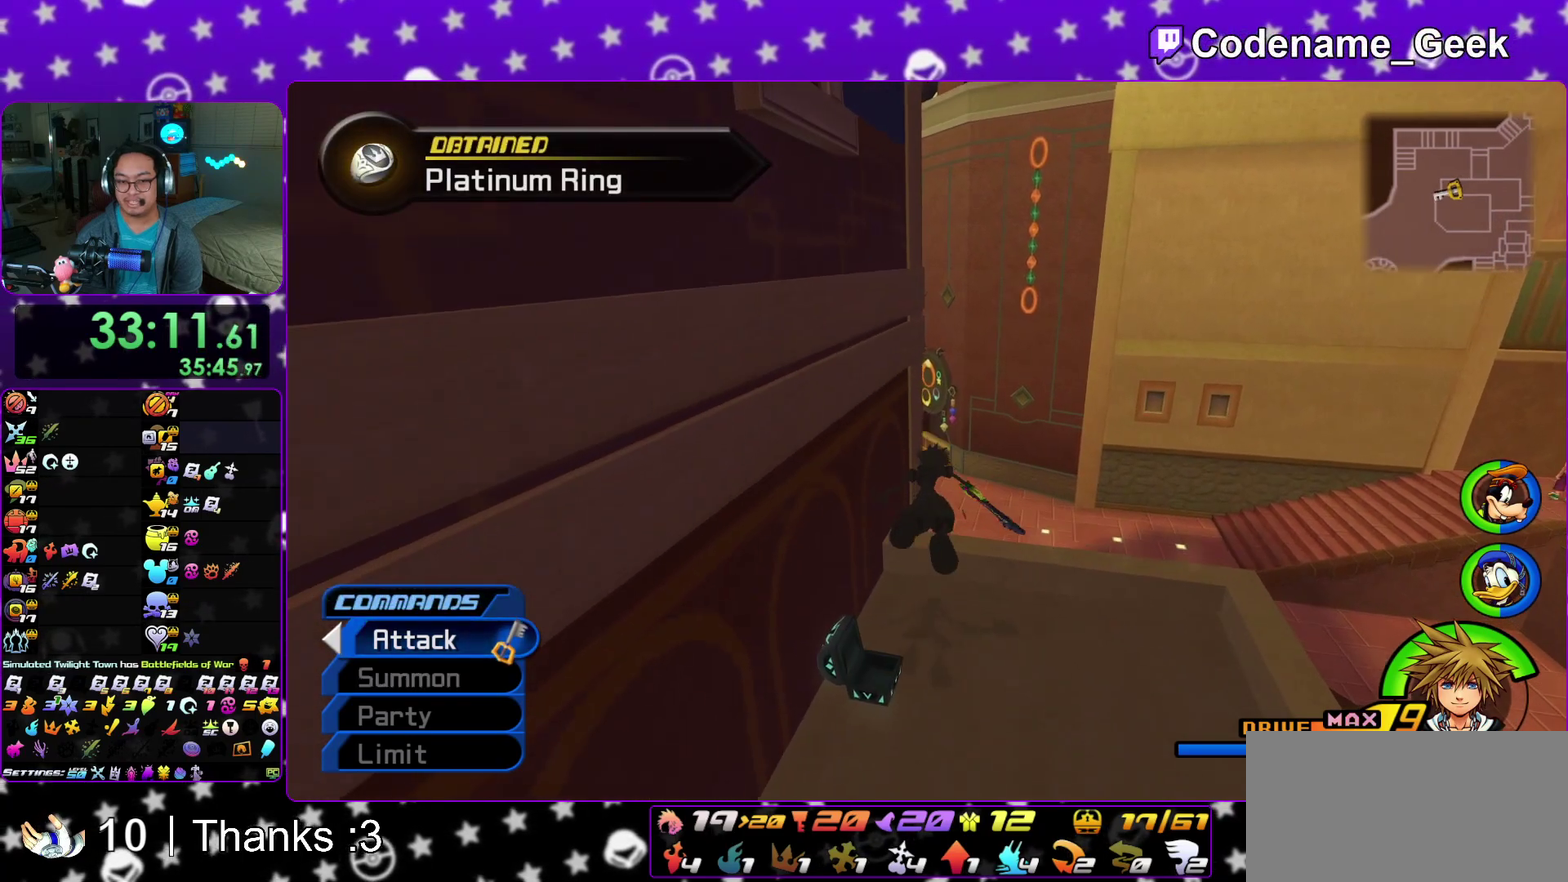
{"dt_ms": 400, "buttons": ["Y"], "left_stick": "left", "right_stick": "left", "events": [[167, "right_stick", "left"], [183, "left_stick", "center"], [300, "left_stick", "left"]]}
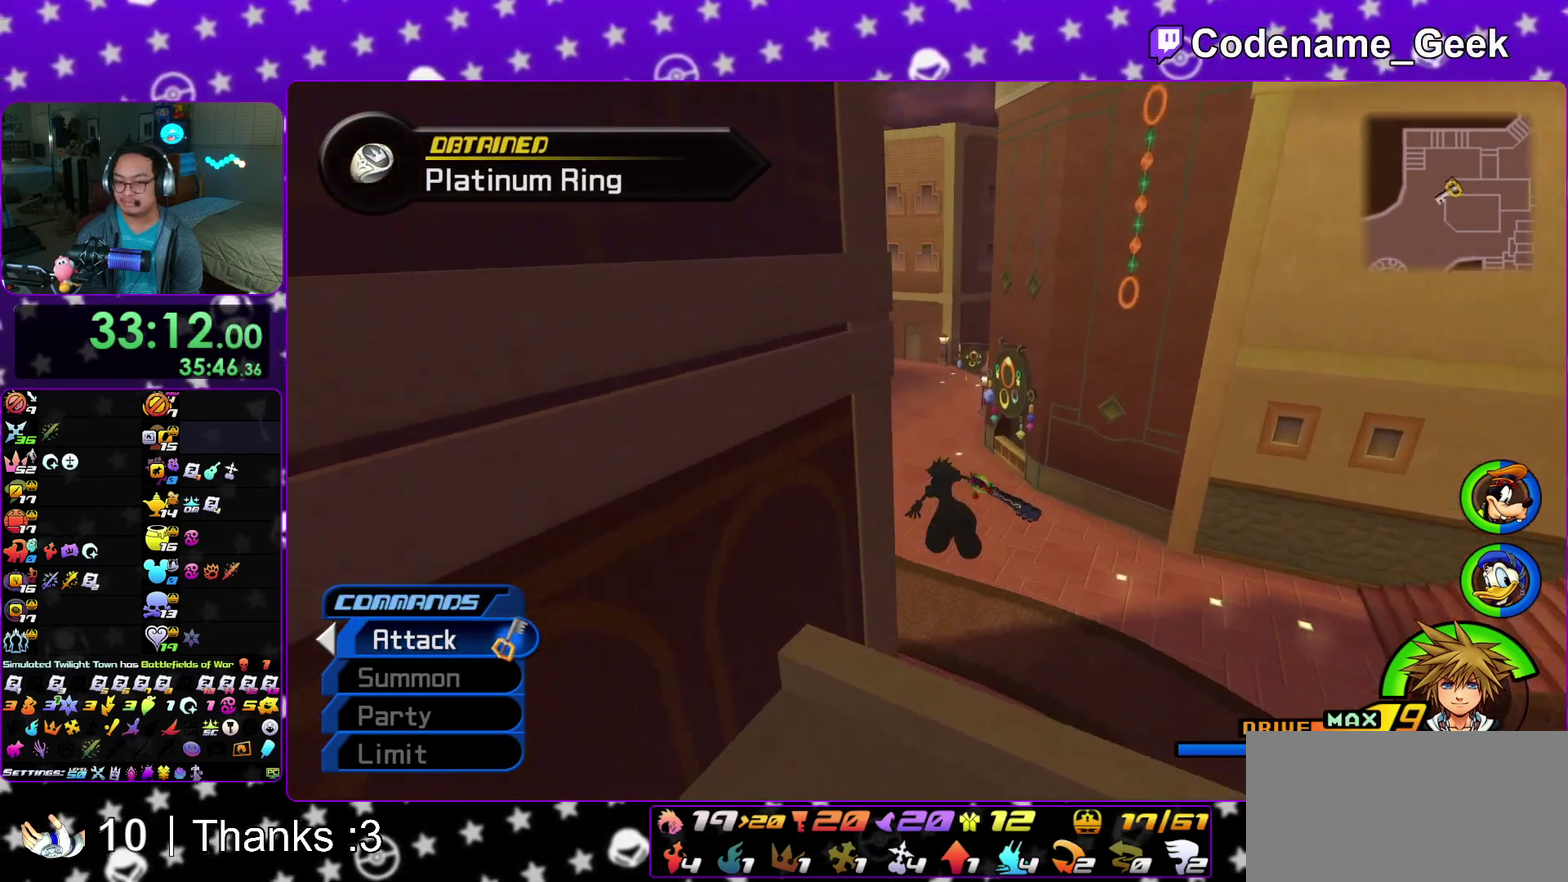
{"dt_ms": 600, "buttons": ["Y"], "left_stick": "up", "right_stick": "center"}
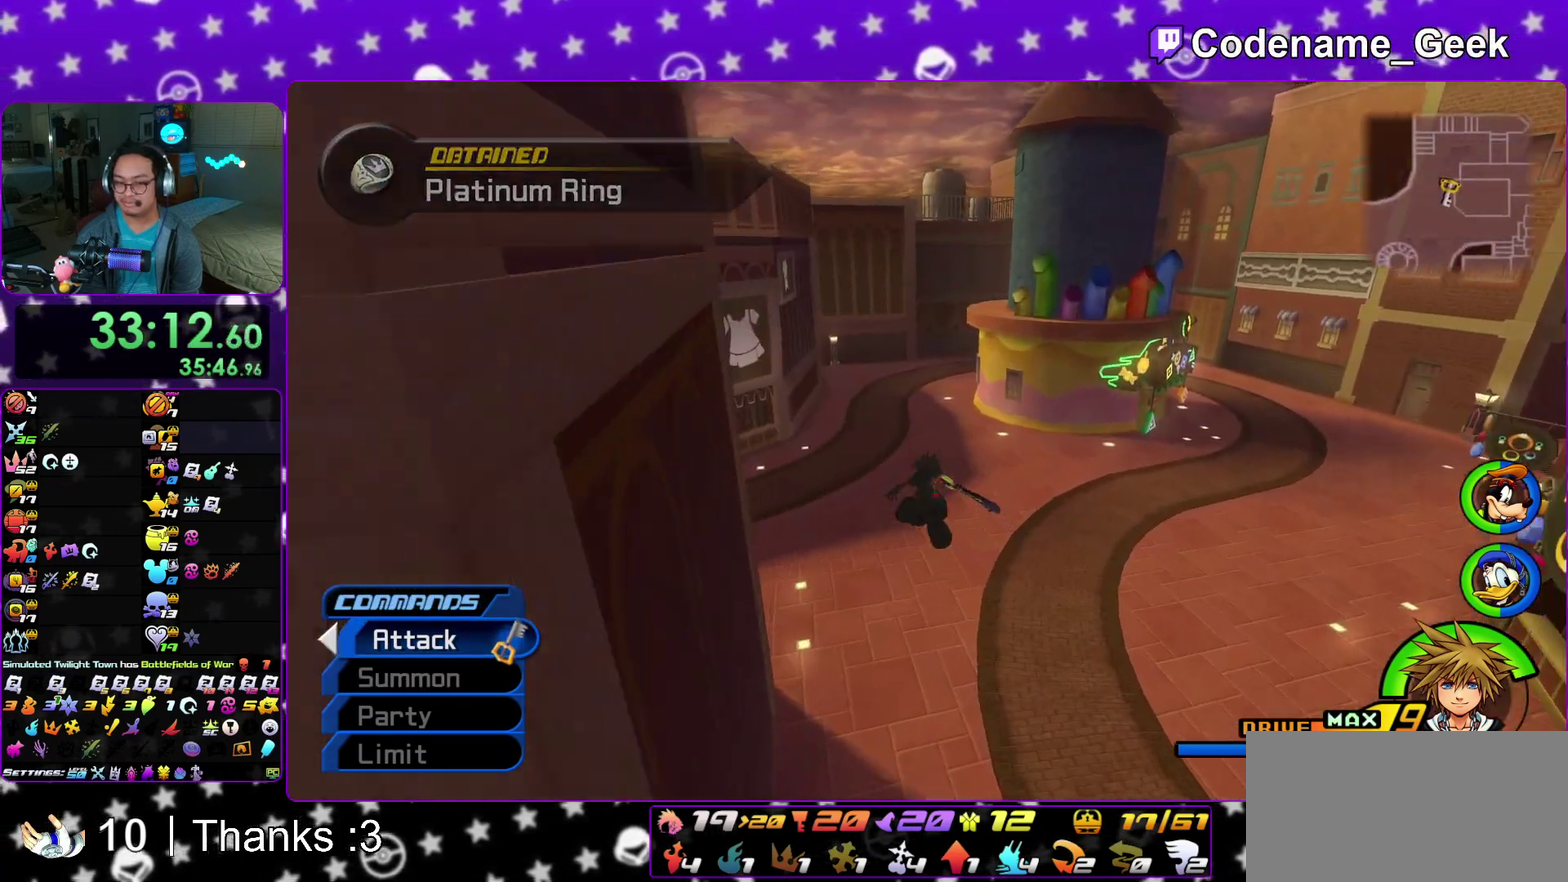
{"dt_ms": 300, "buttons": ["Y"], "left_stick": "up", "right_stick": "center"}
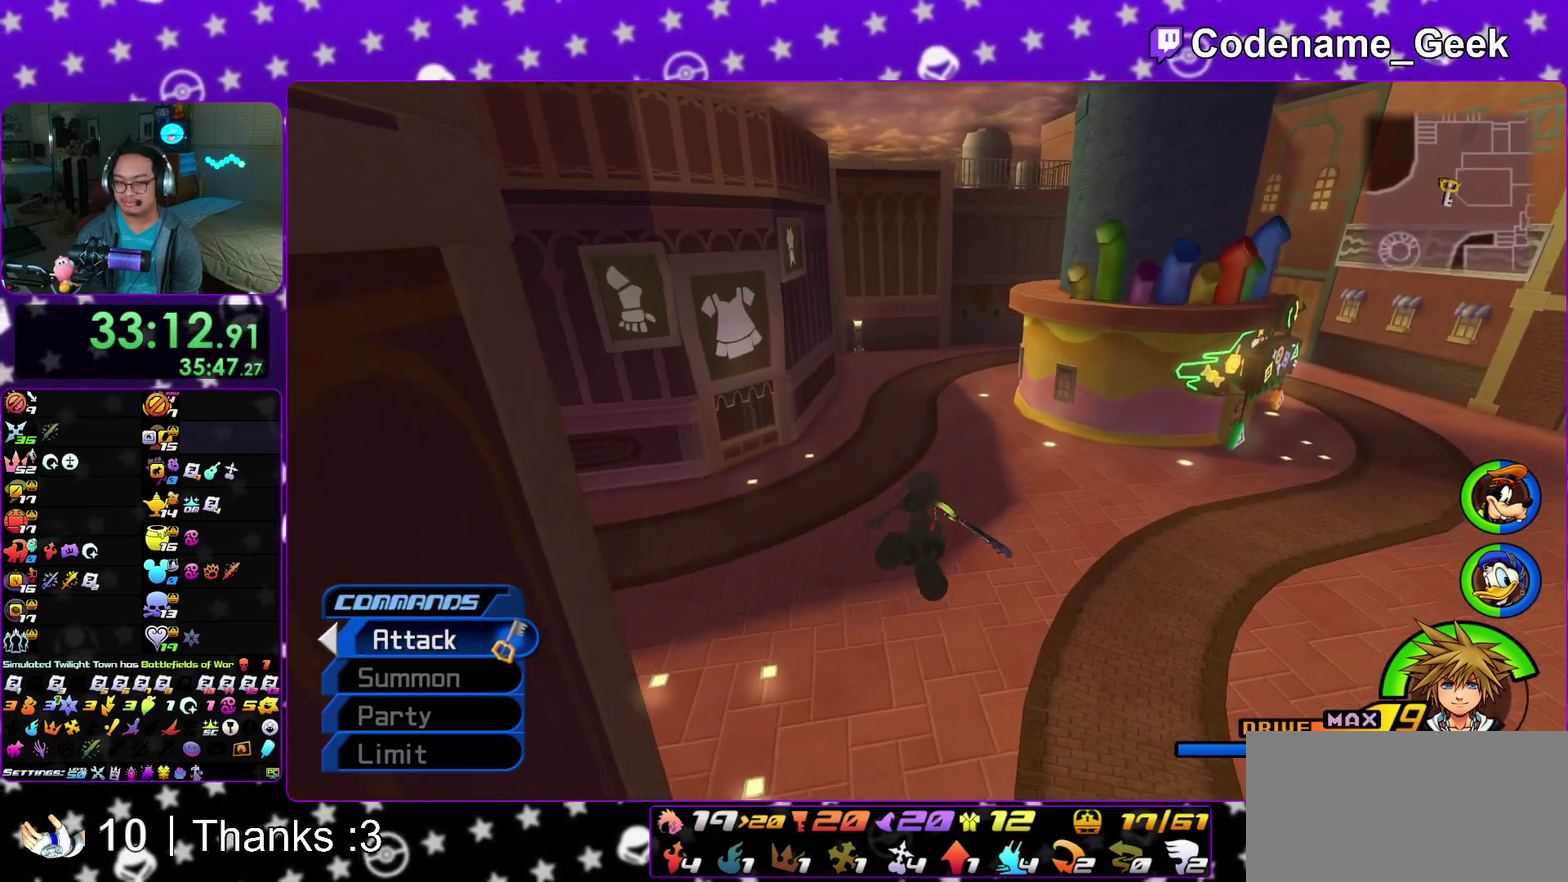
{"dt_ms": 700, "buttons": ["Y"], "left_stick": "up", "right_stick": "center"}
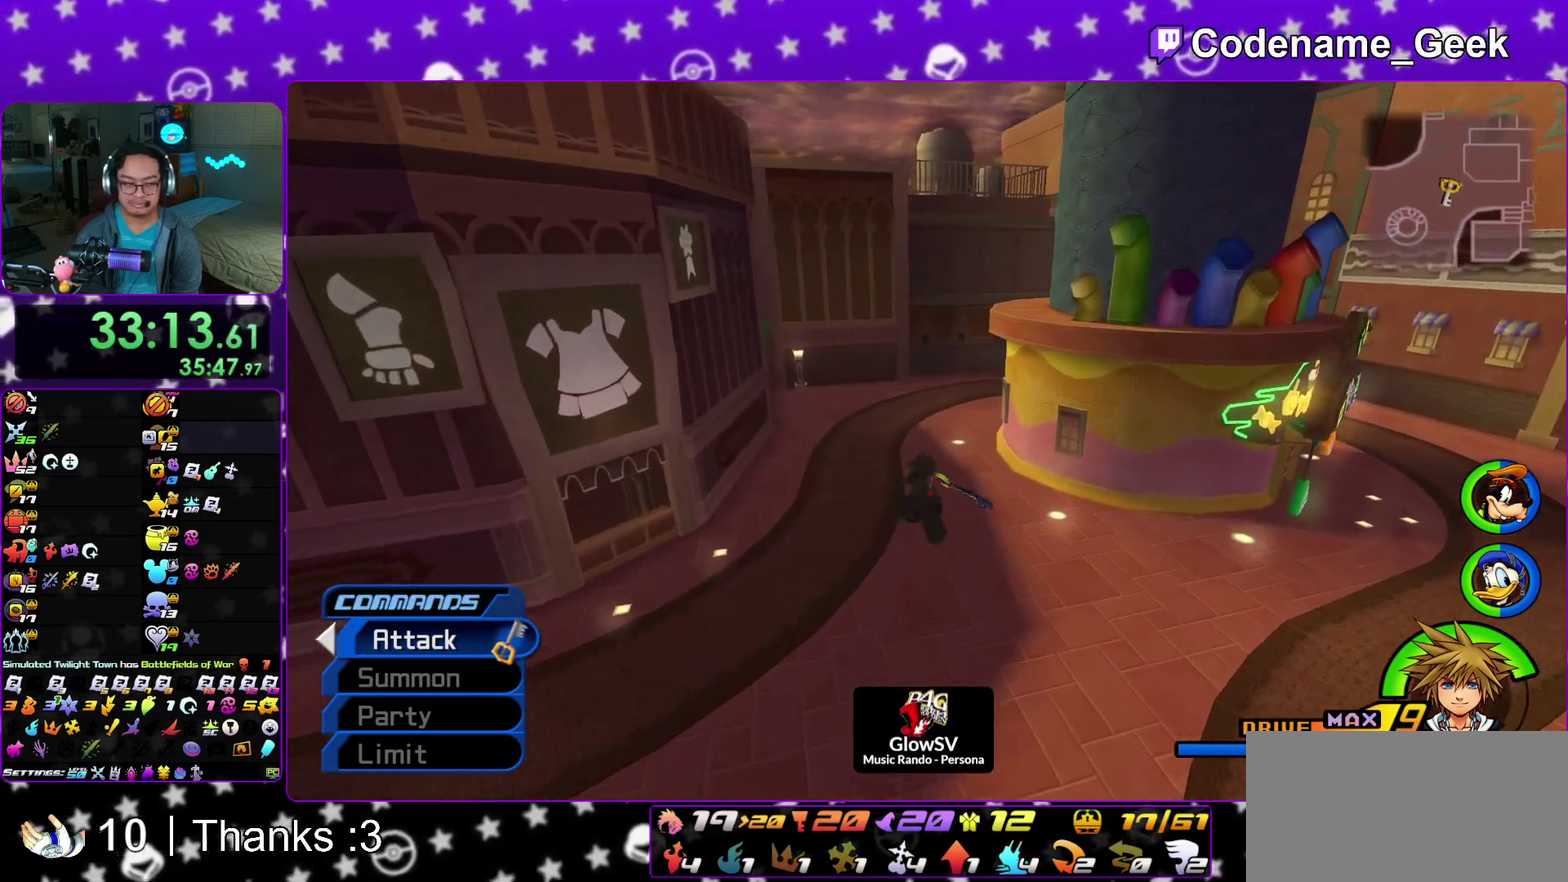
{"dt_ms": 300, "buttons": ["Y"], "left_stick": "up", "right_stick": "right"}
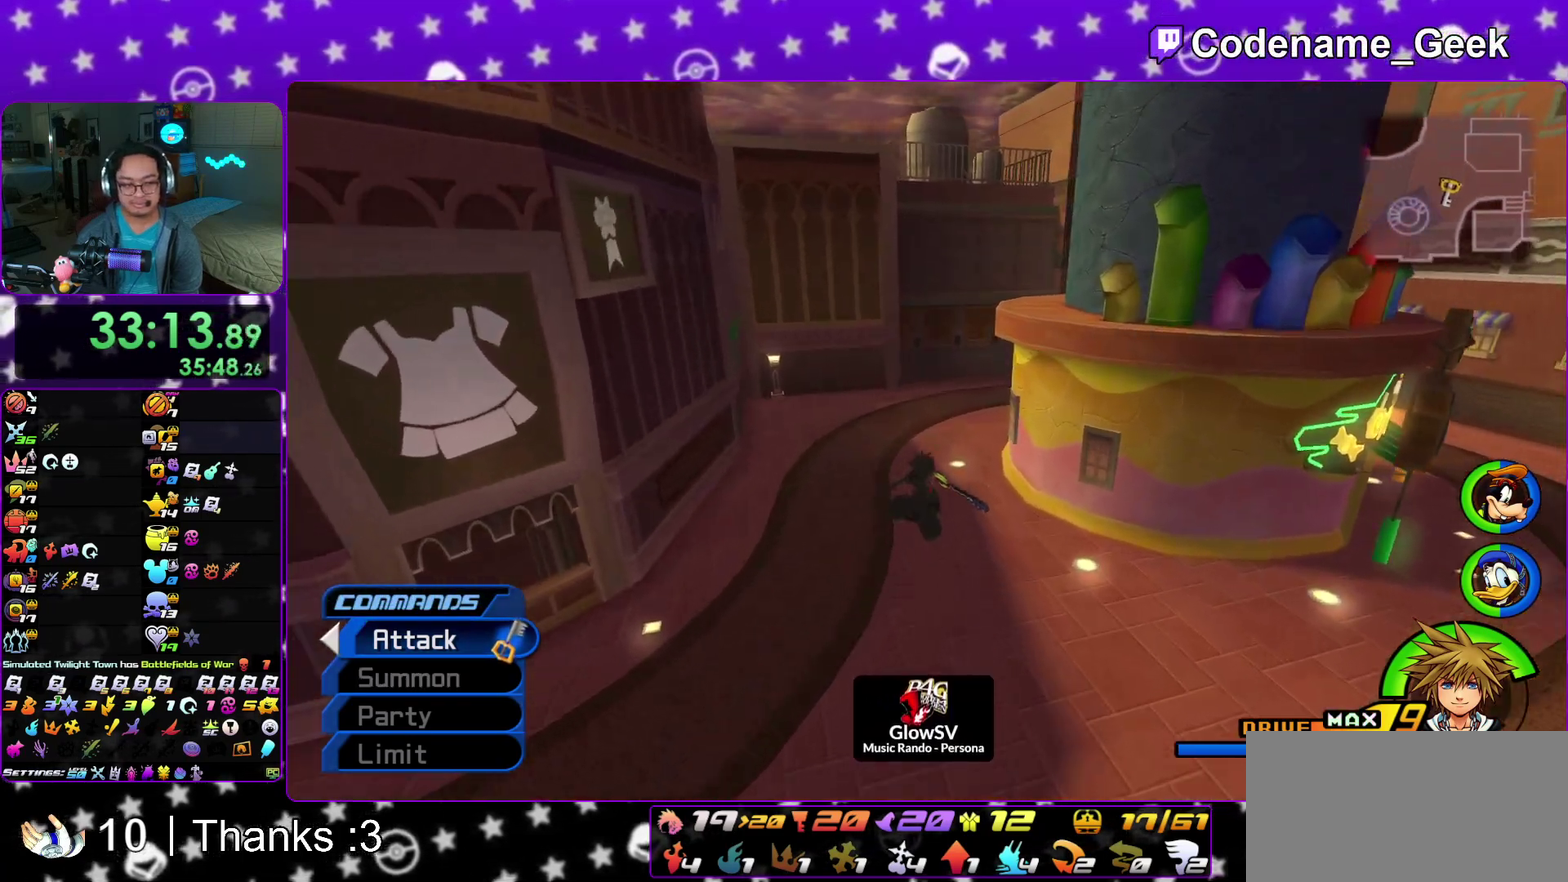
{"dt_ms": 700, "buttons": ["Y"], "left_stick": "up", "right_stick": "center"}
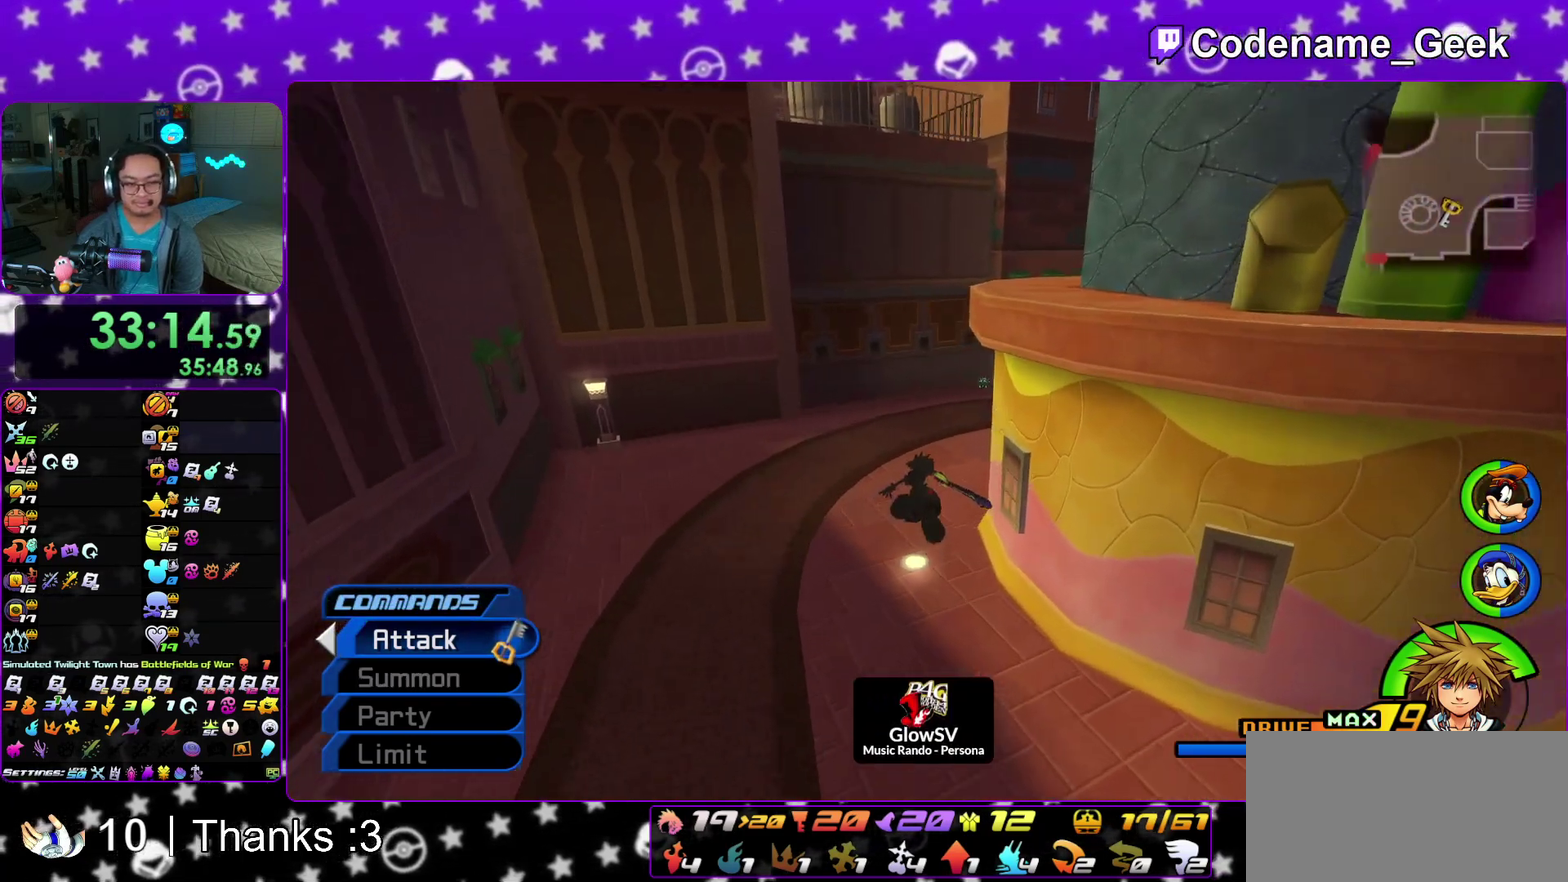
{"dt_ms": 300, "buttons": ["Y"], "left_stick": "up", "right_stick": "right"}
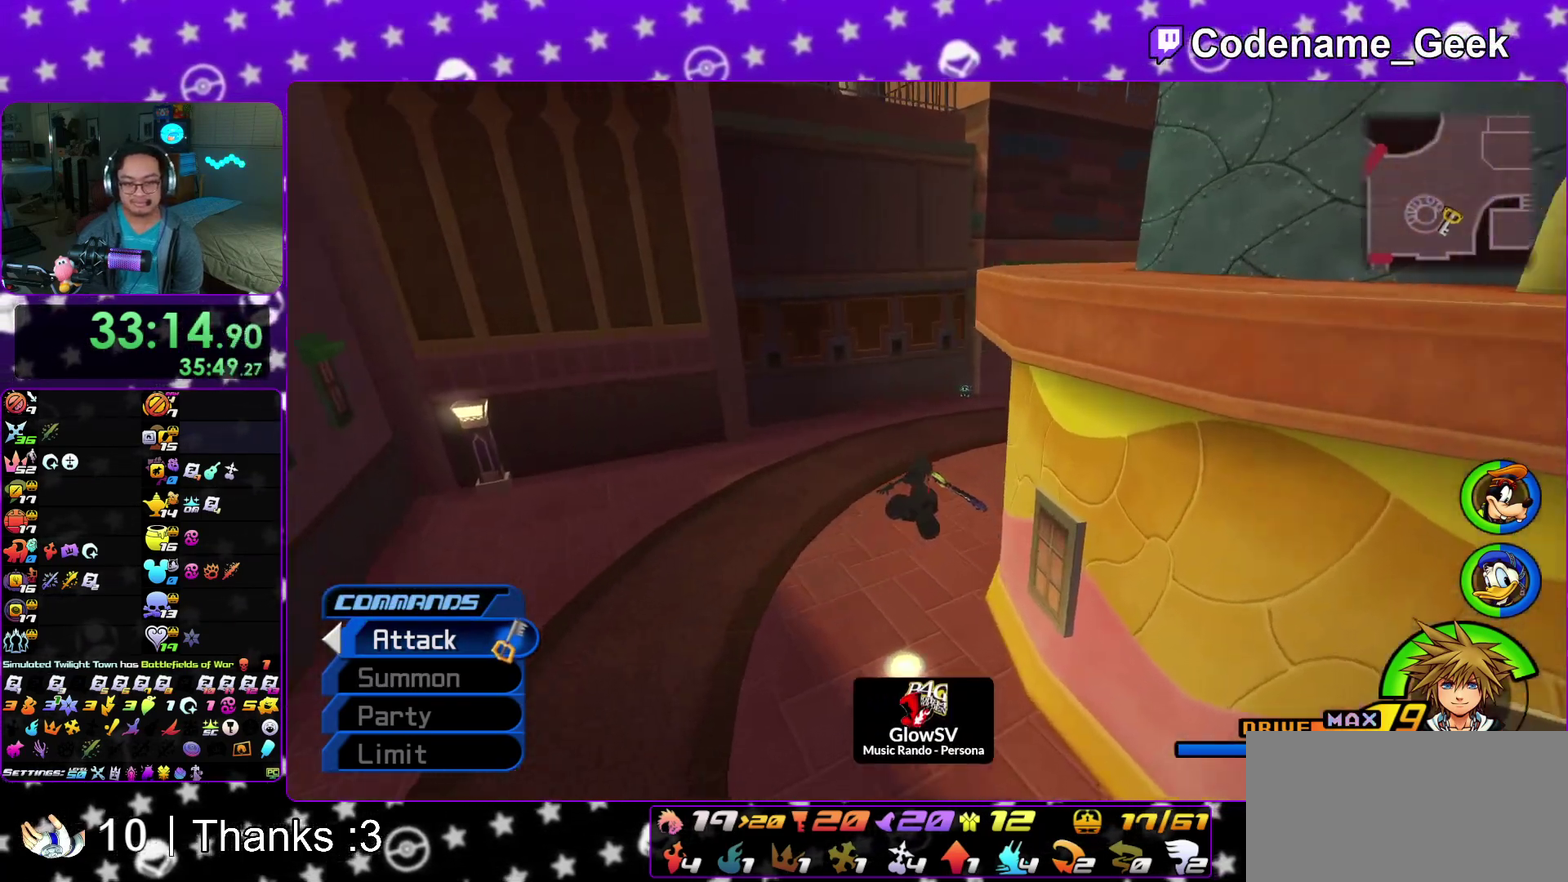
{"dt_ms": 700, "buttons": ["Y"], "left_stick": "left", "right_stick": "center"}
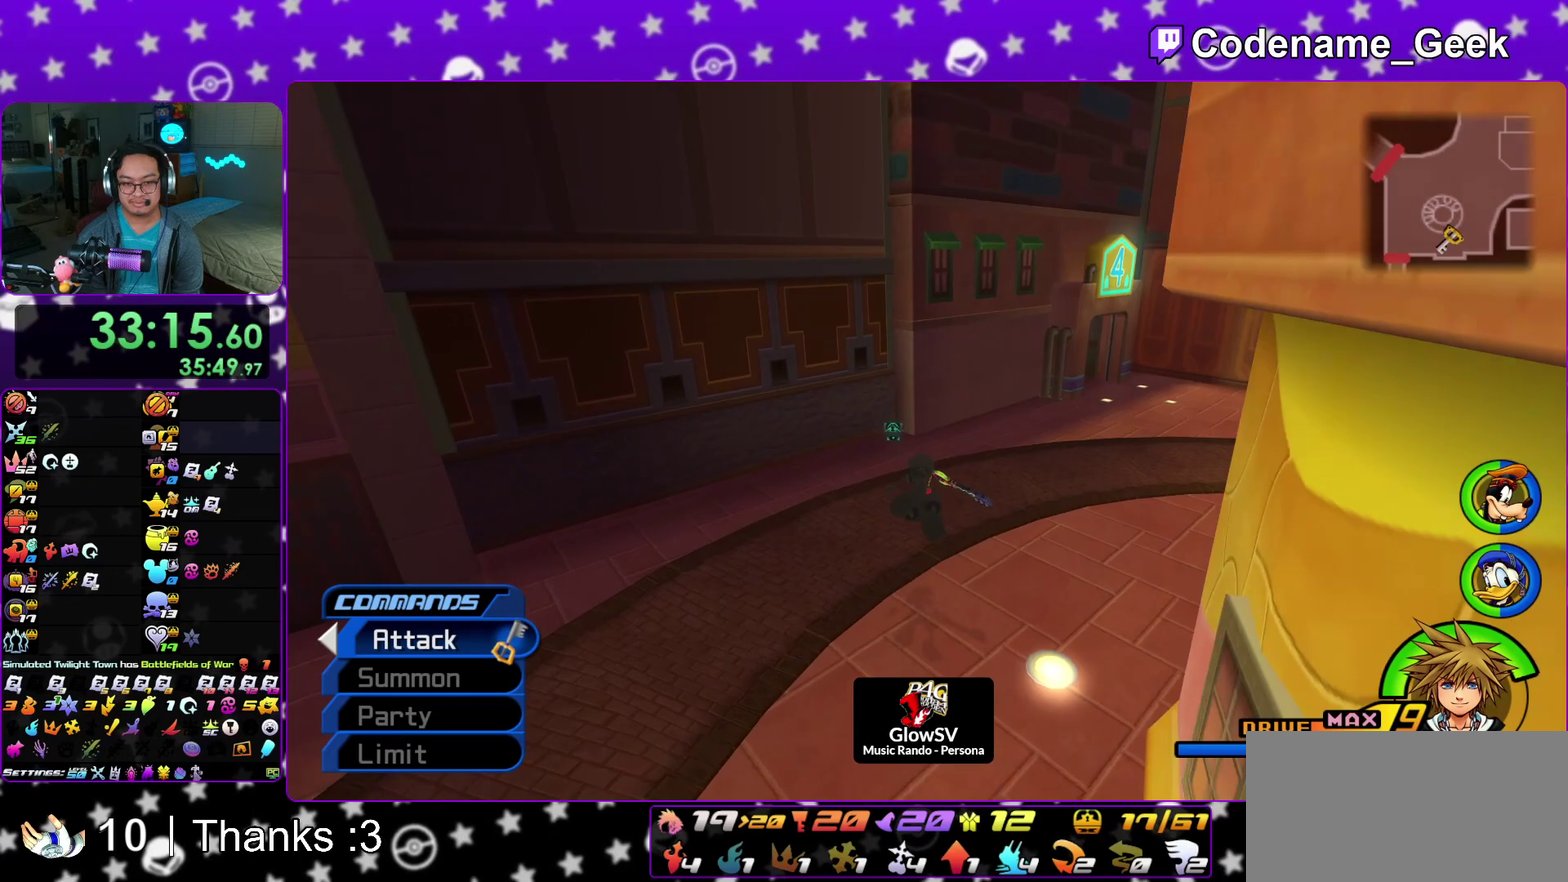
{"dt_ms": 300, "buttons": [], "left_stick": "up", "right_stick": "center"}
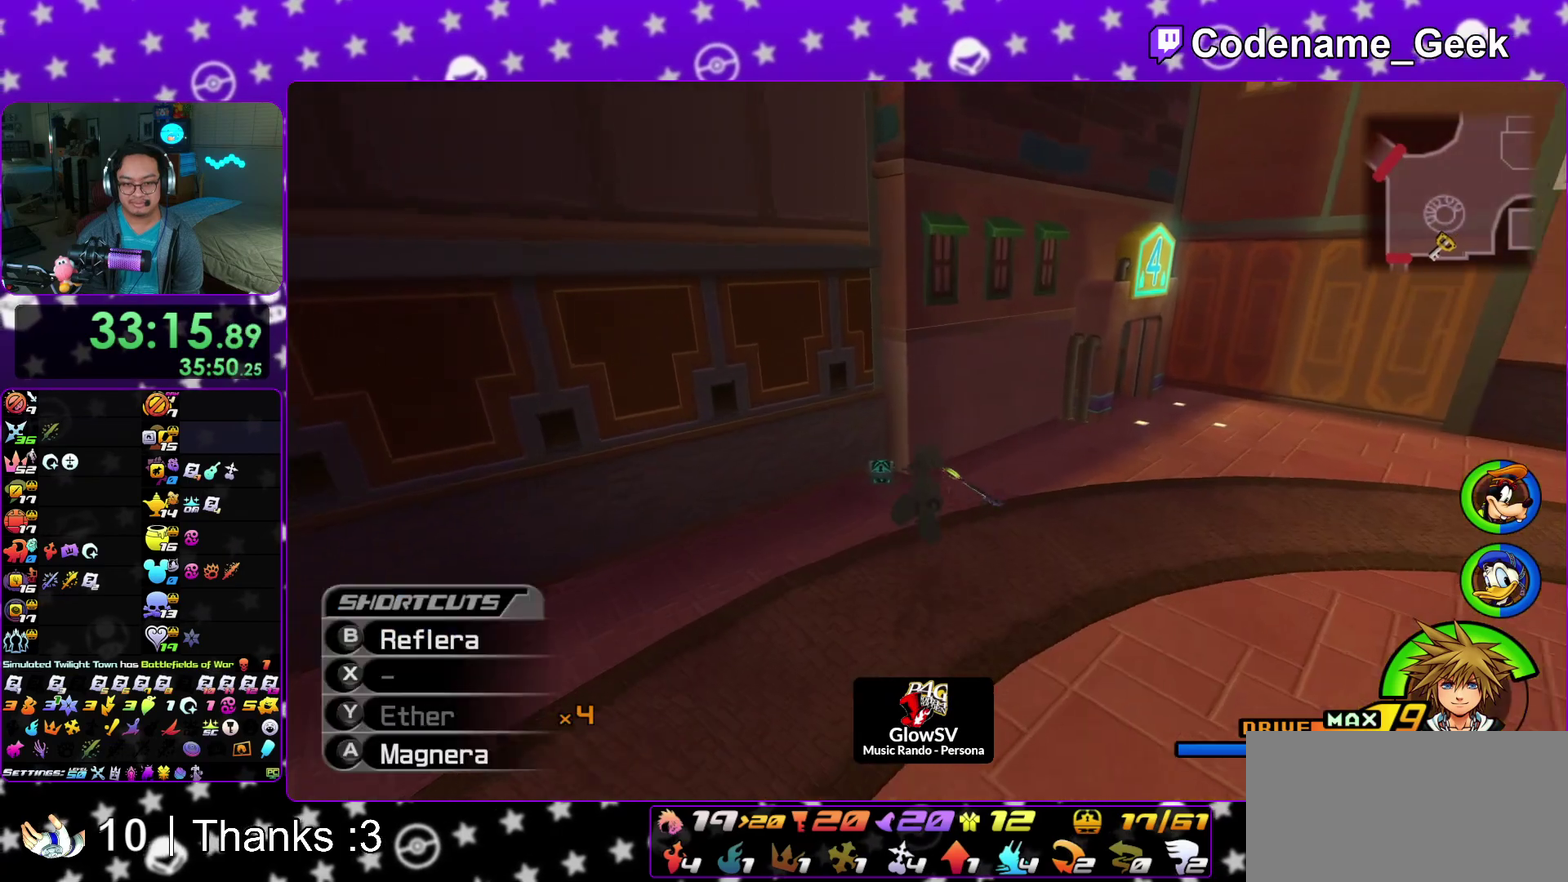
{"dt_ms": 700, "buttons": [], "left_stick": "left", "right_stick": "right"}
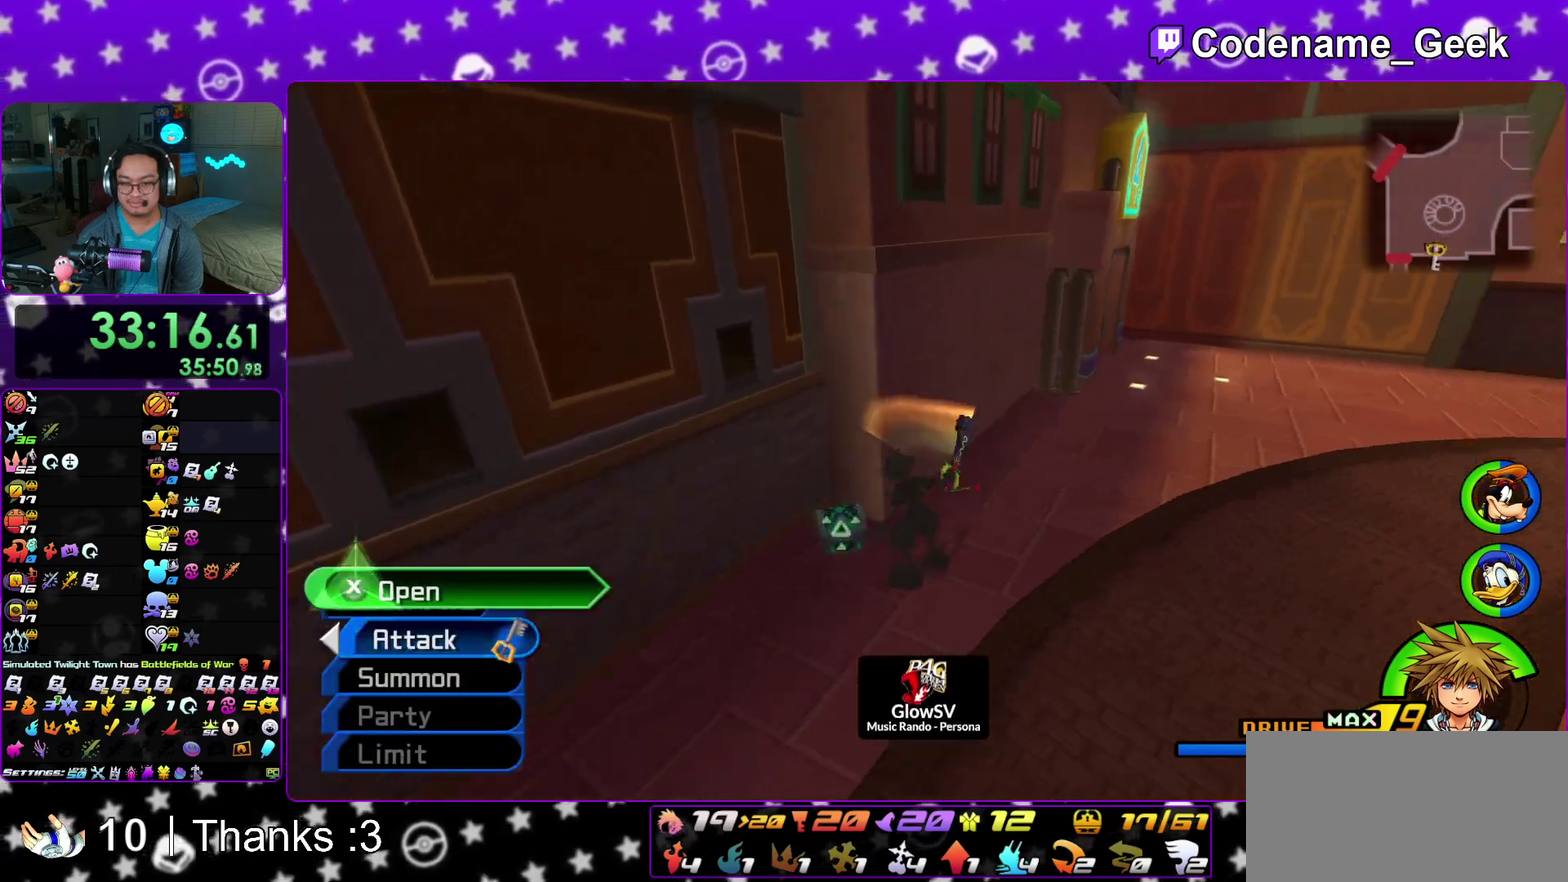
{"dt_ms": 300, "buttons": ["X"], "left_stick": "right", "right_stick": "right", "events": [[83, "left_stick", "center"], [100, "X", "down"], [200, "left_stick", "right"], [233, "X", "up"], [300, "X", "down"]]}
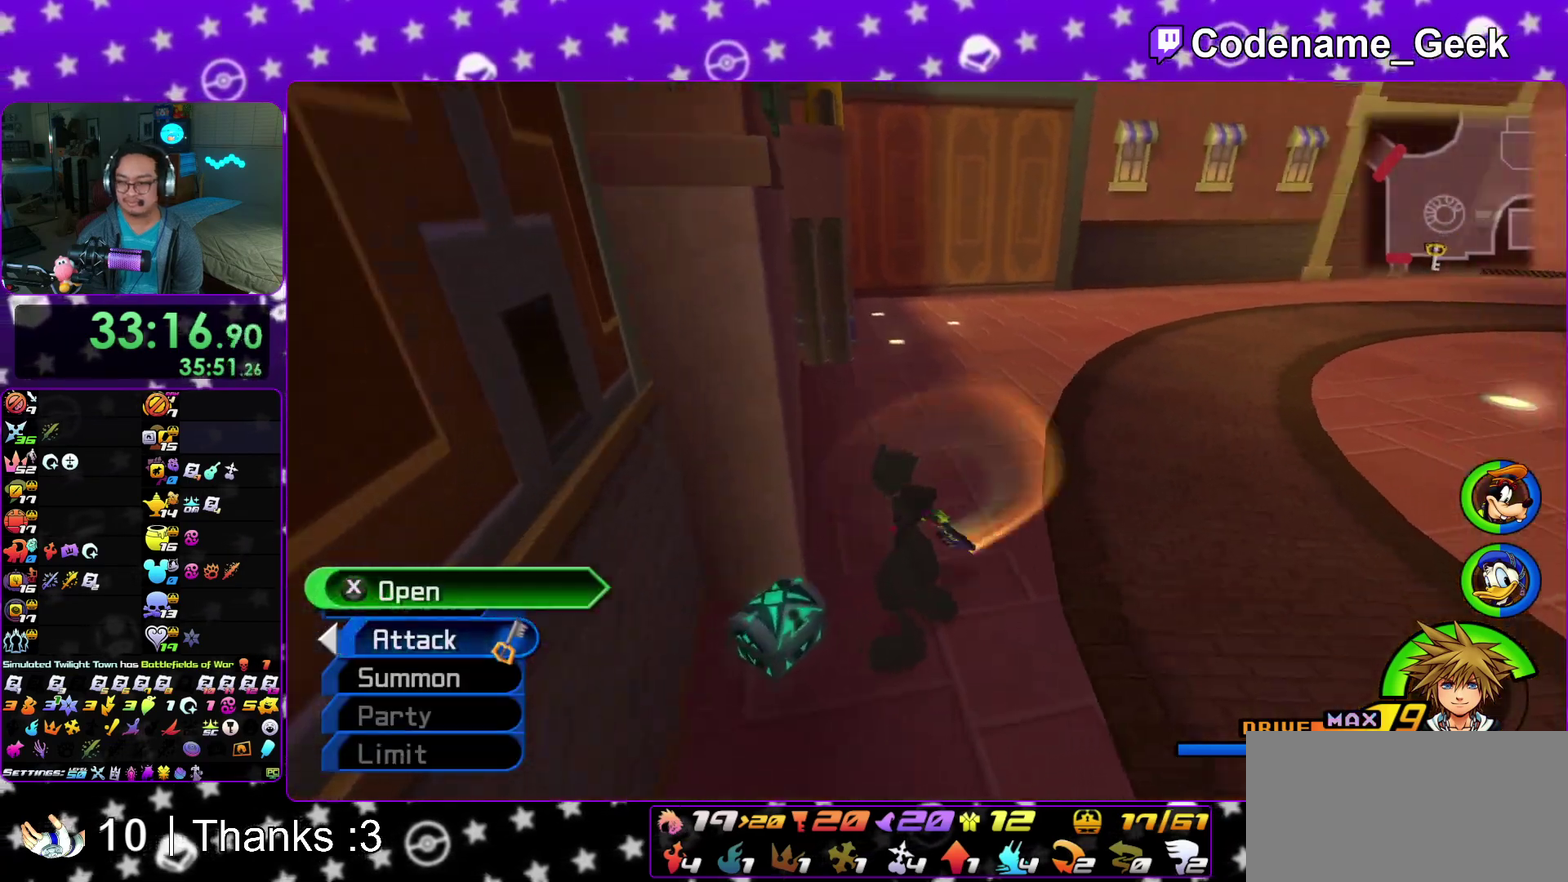
{"dt_ms": 700, "buttons": [], "left_stick": "up", "right_stick": "center"}
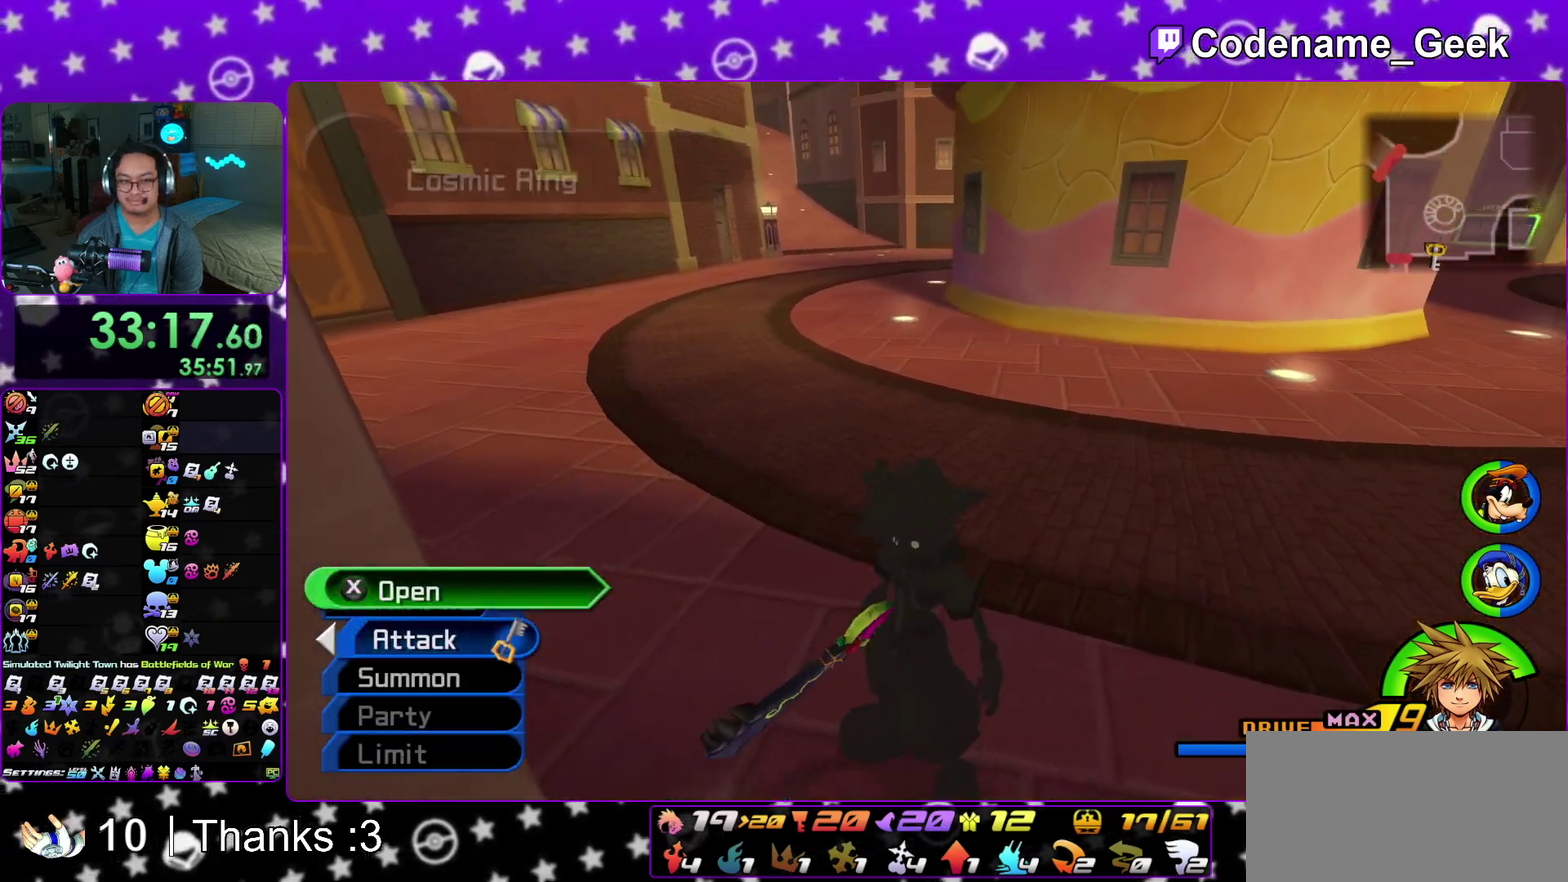
{"dt_ms": 400, "buttons": ["Y"], "left_stick": "up", "right_stick": "center"}
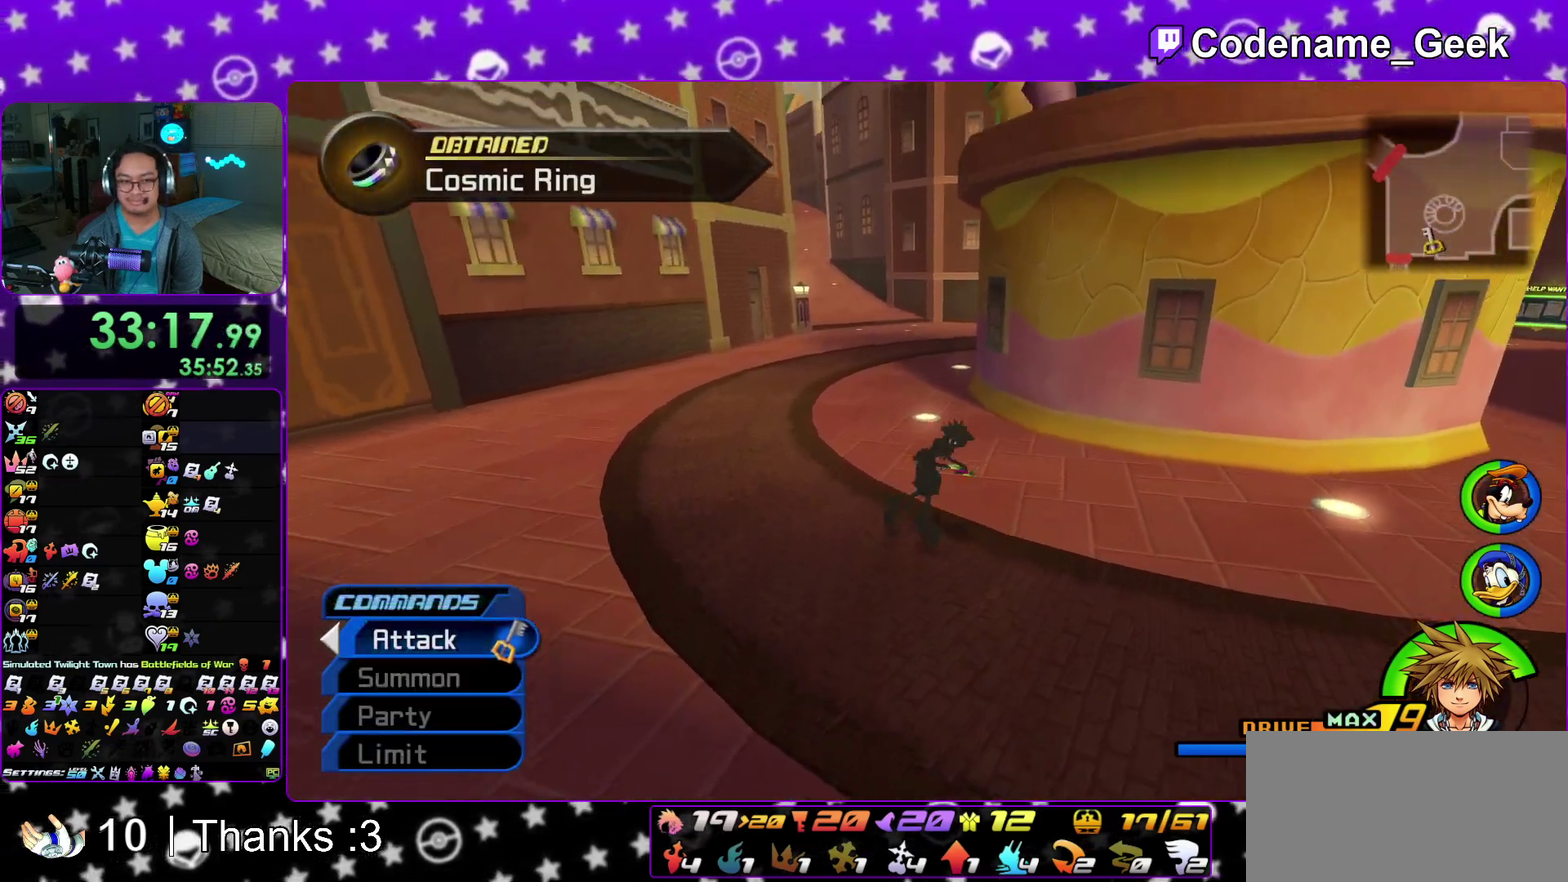
{"dt_ms": 600, "buttons": ["Y"], "left_stick": "up", "right_stick": "center"}
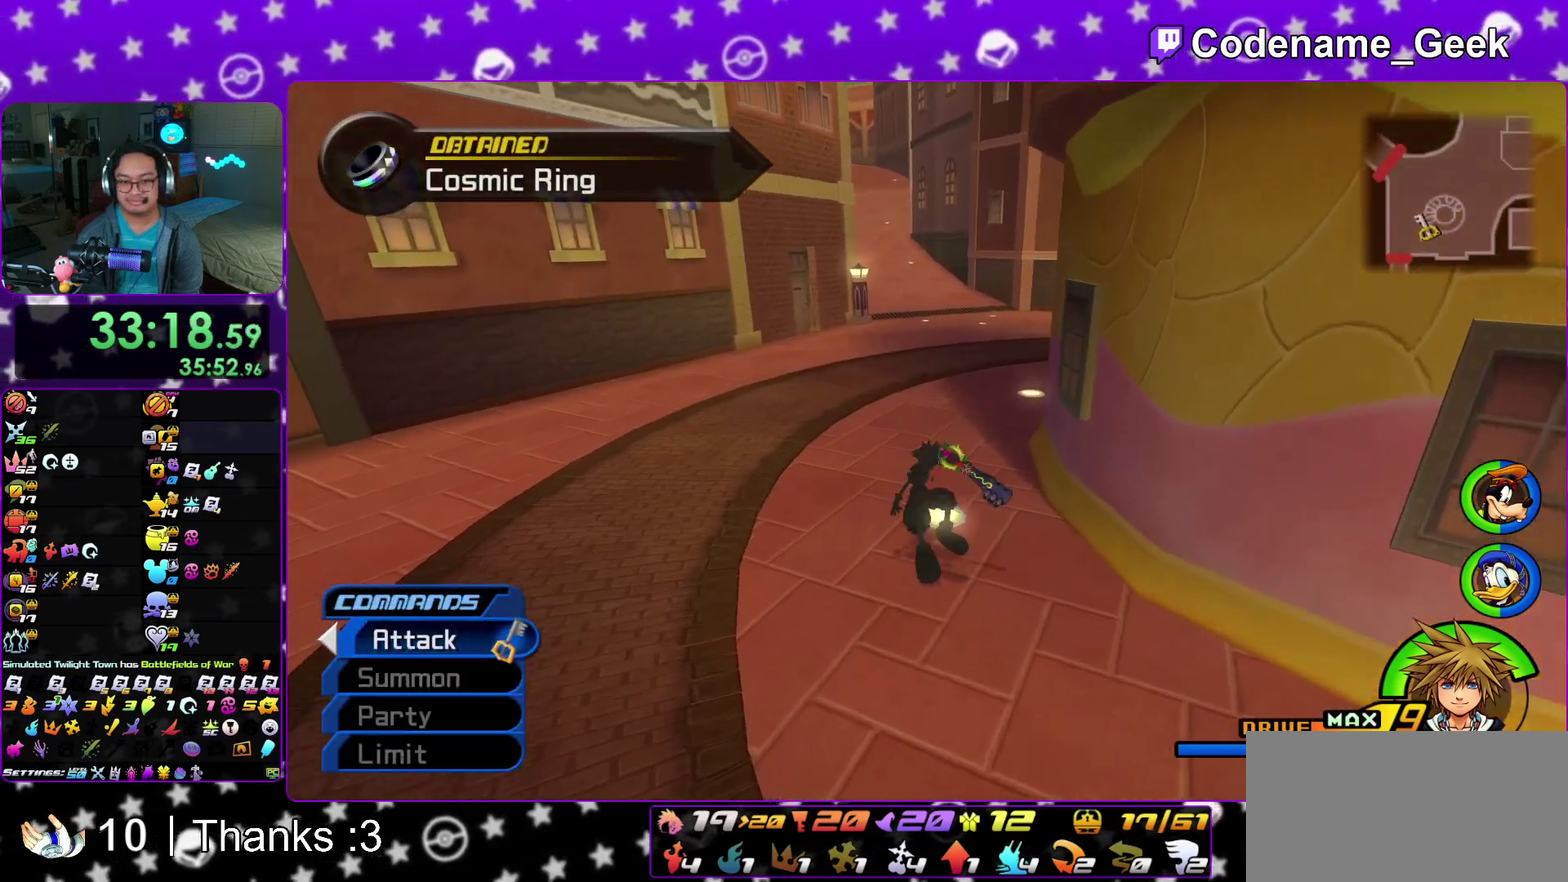
{"dt_ms": 300, "buttons": [], "left_stick": "up", "right_stick": "center"}
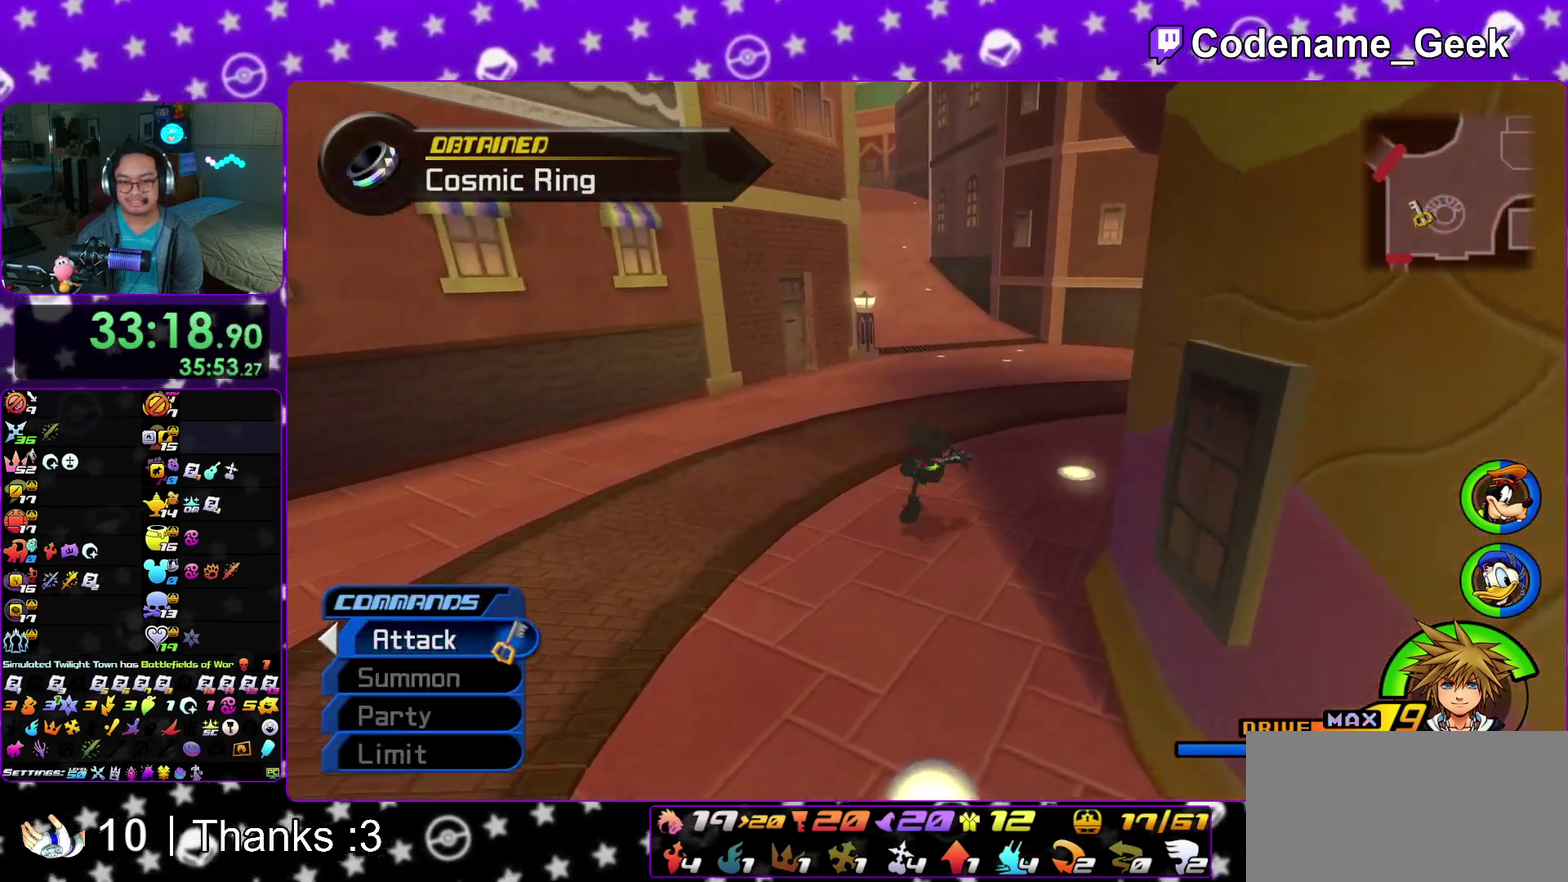
{"dt_ms": 700, "buttons": ["Y"], "left_stick": "up", "right_stick": "center"}
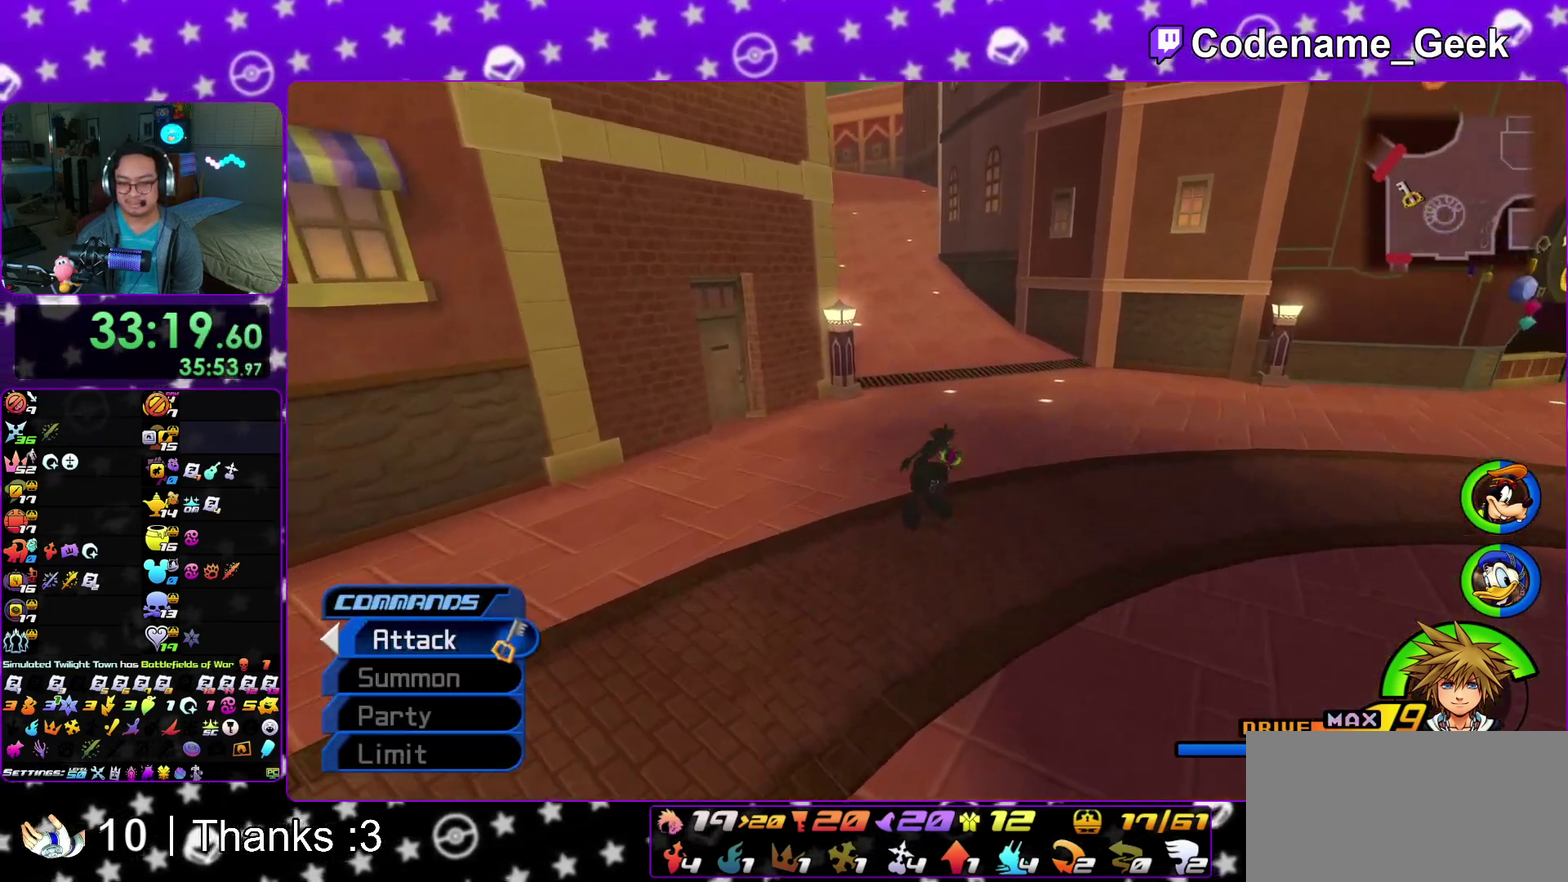
{"dt_ms": 400, "buttons": [], "left_stick": "up", "right_stick": "left"}
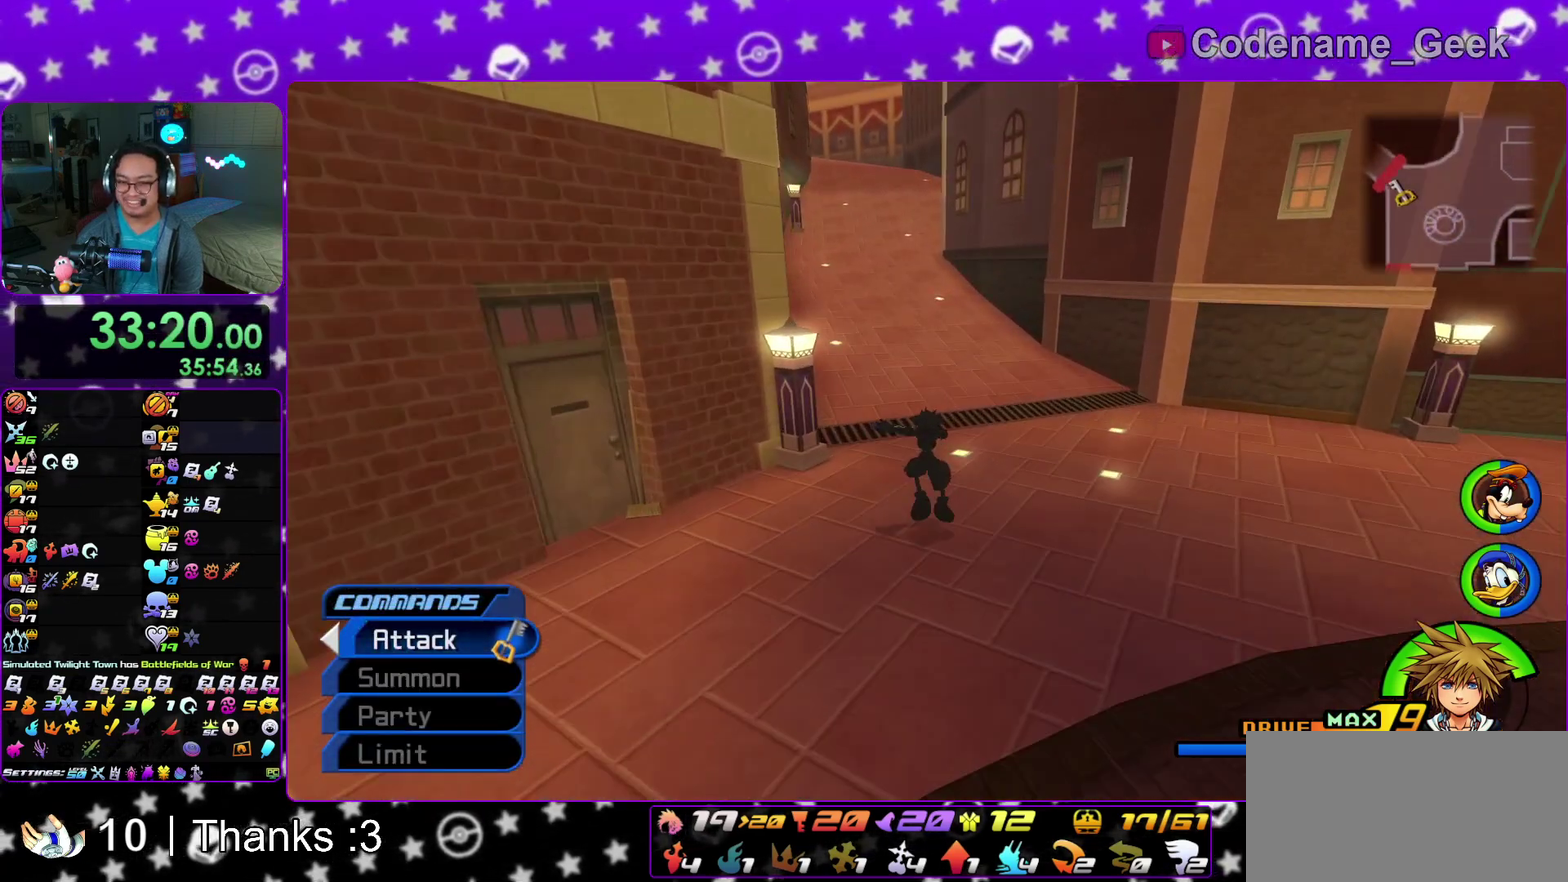
{"dt_ms": 600, "buttons": ["Y"], "left_stick": "up", "right_stick": "center"}
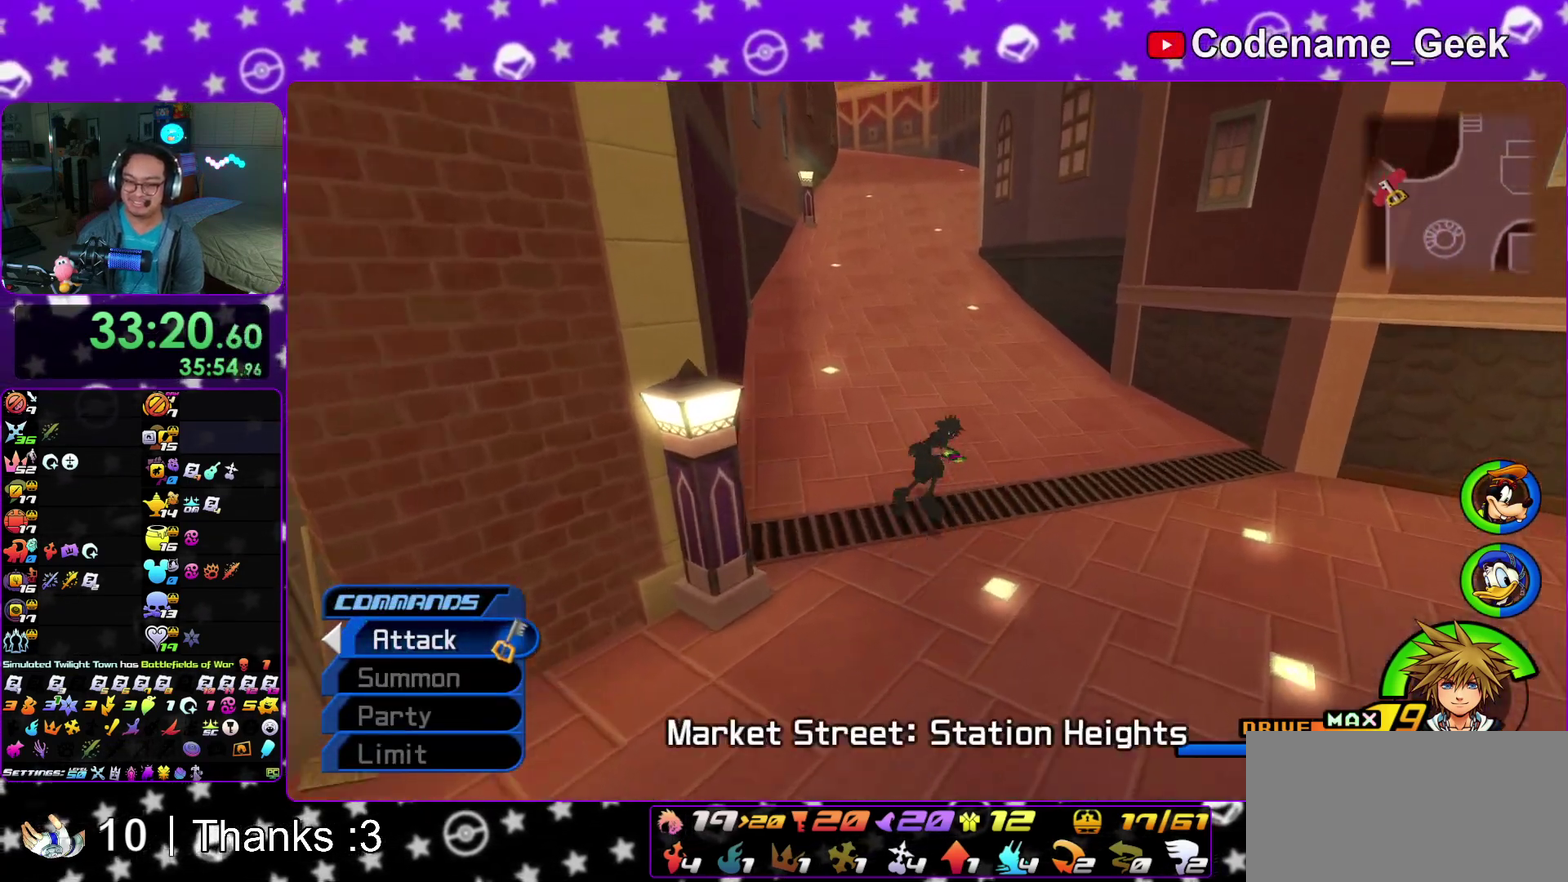
{"dt_ms": 300, "buttons": [], "left_stick": "up", "right_stick": "center"}
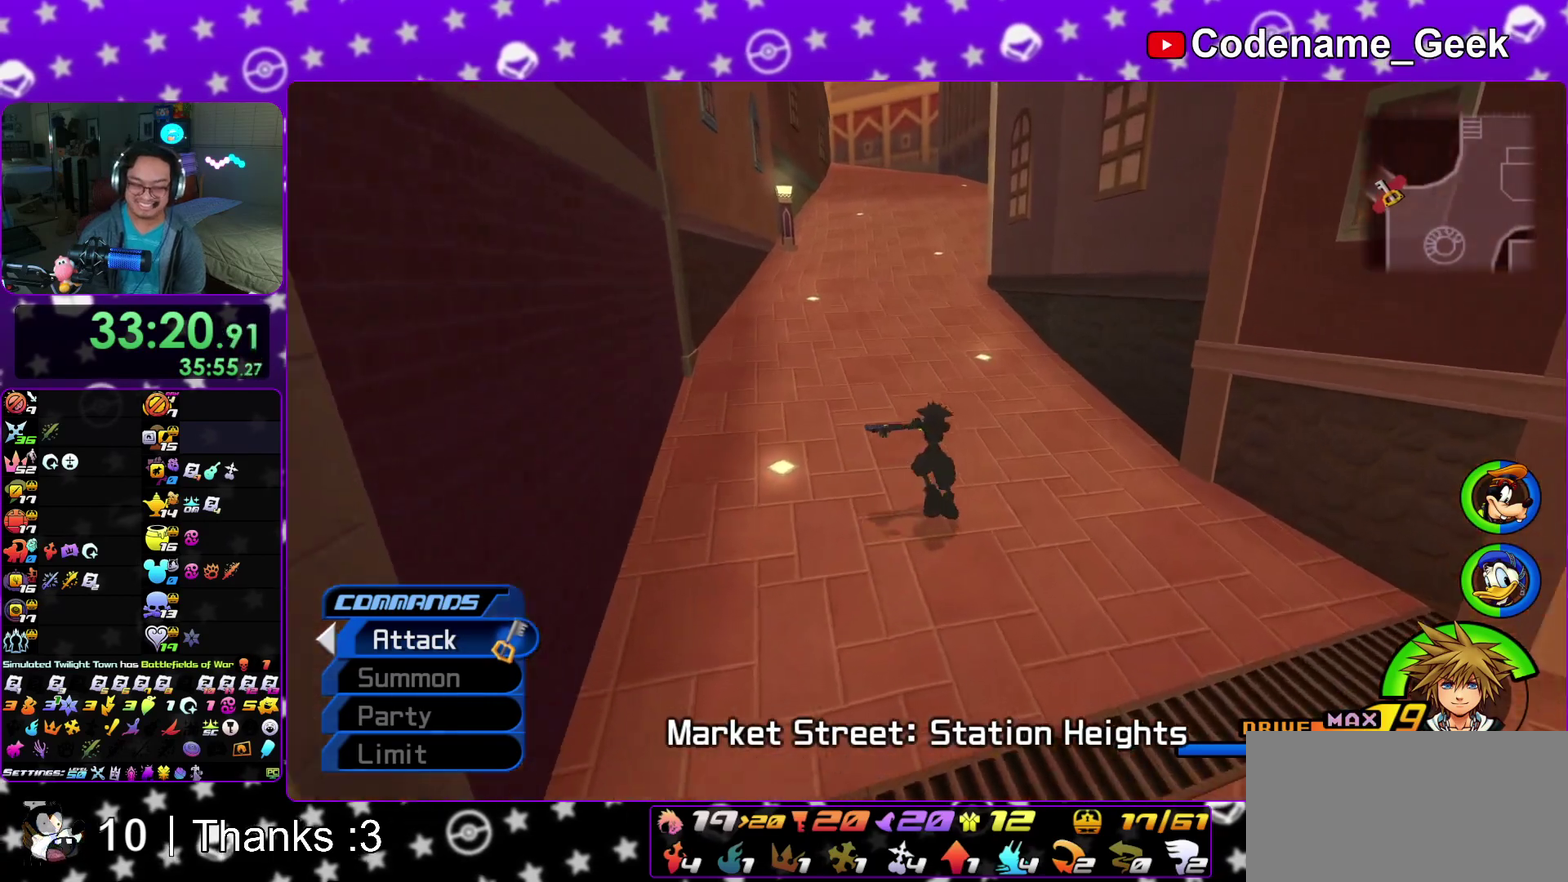
{"dt_ms": 800, "buttons": [], "left_stick": "up", "right_stick": "center"}
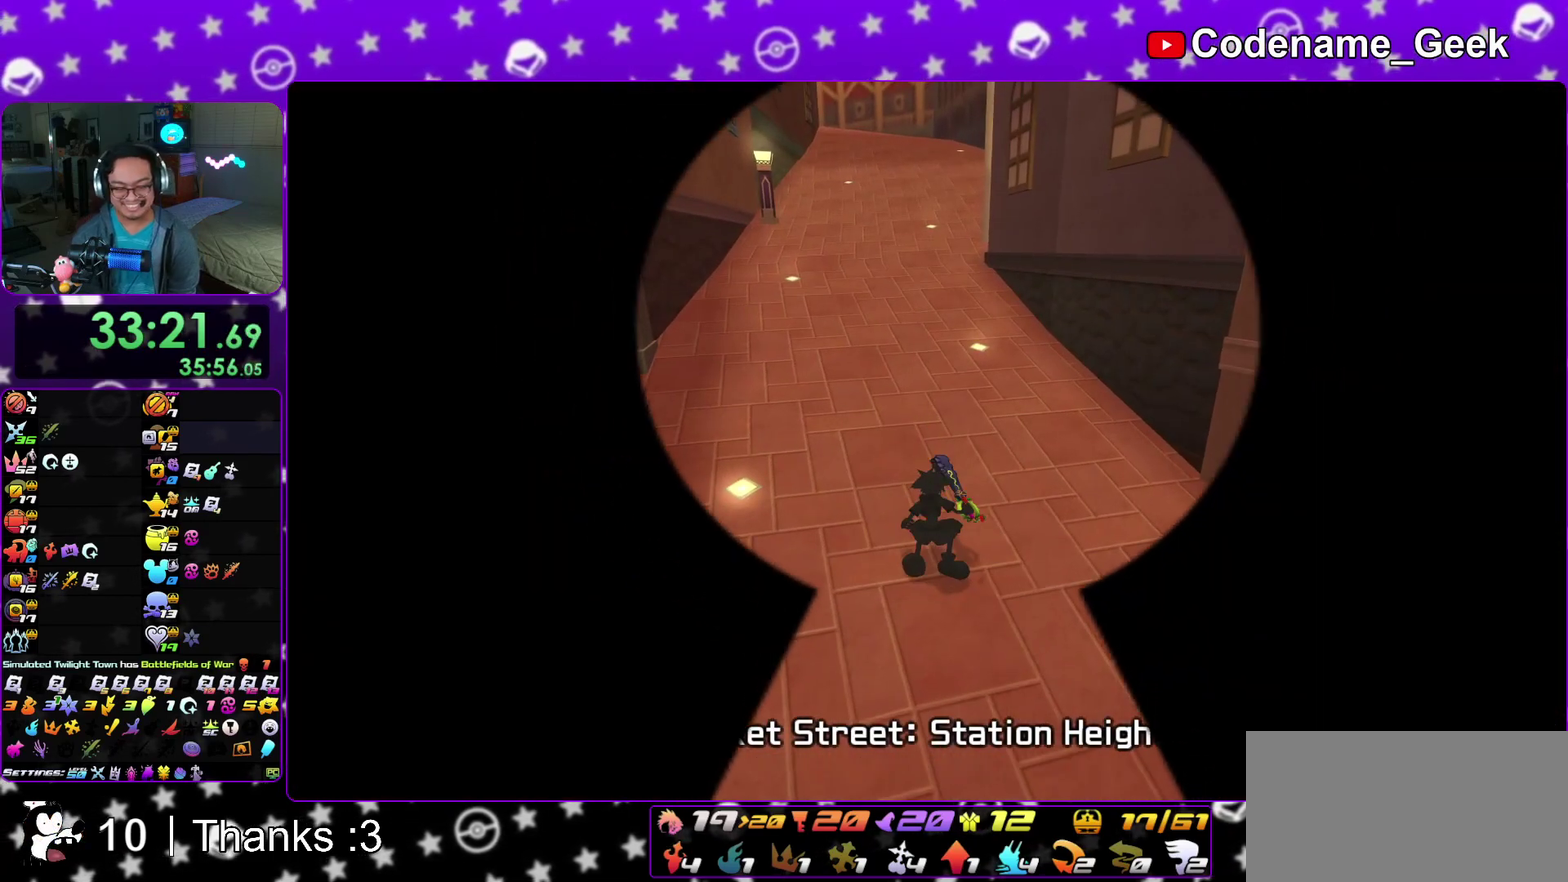
{"dt_ms": 400, "buttons": [], "left_stick": "up", "right_stick": "center"}